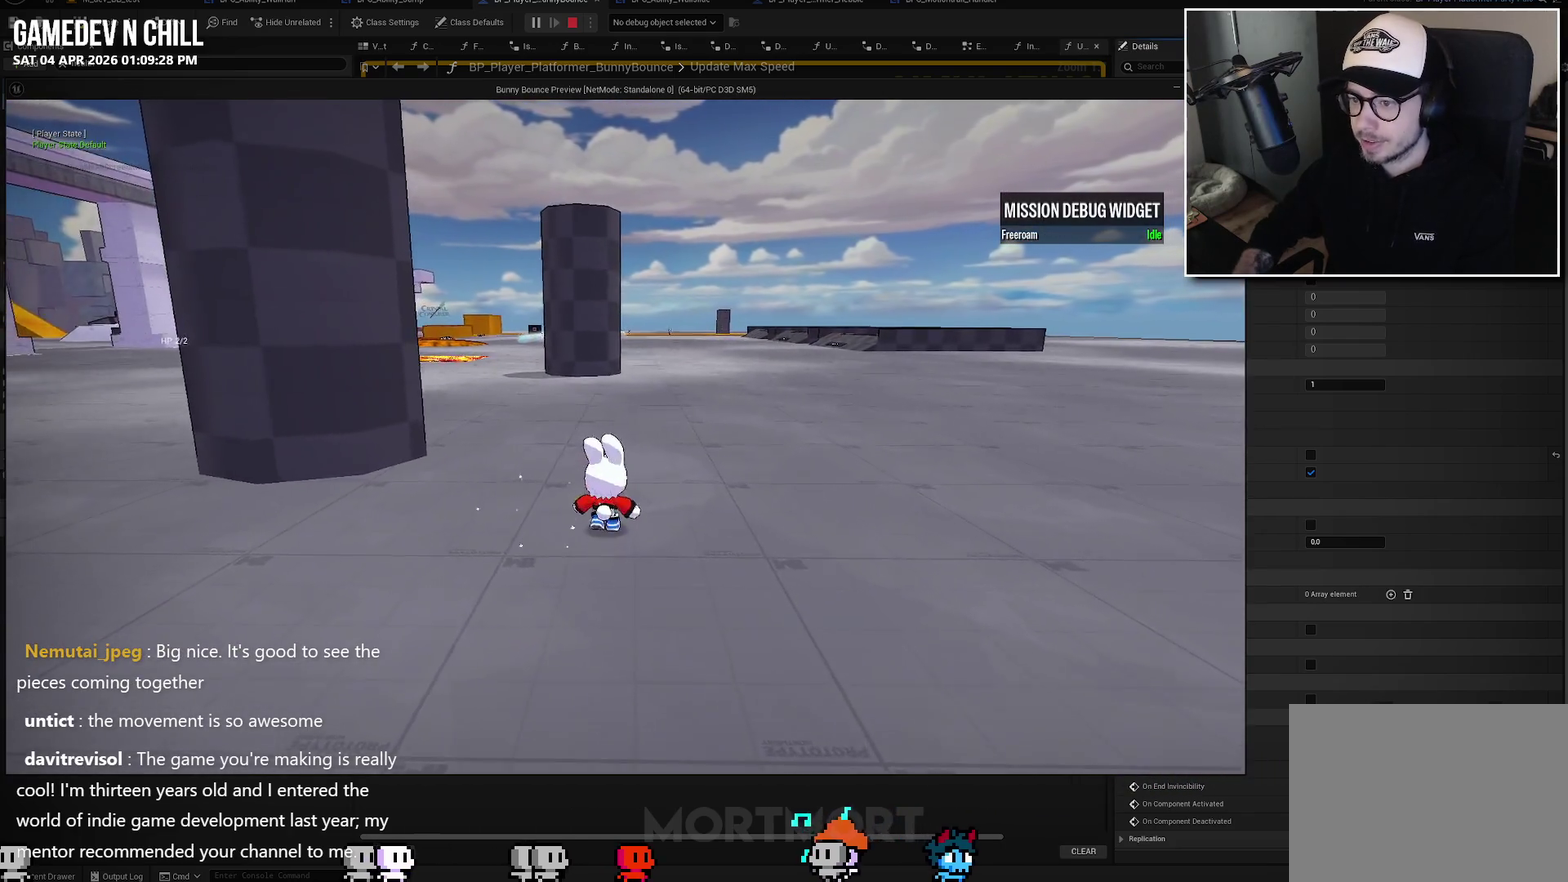
Gameplay with a controller (Xbox layout); each line is a JSON object with the inputs held at the frame after it. "events" lists button and stick changes between this image and that frame as [ms after this image, input, new state], when the widget could be followed in between.
{"buttons": [], "left_stick": "up", "right_stick": "center", "events": []}
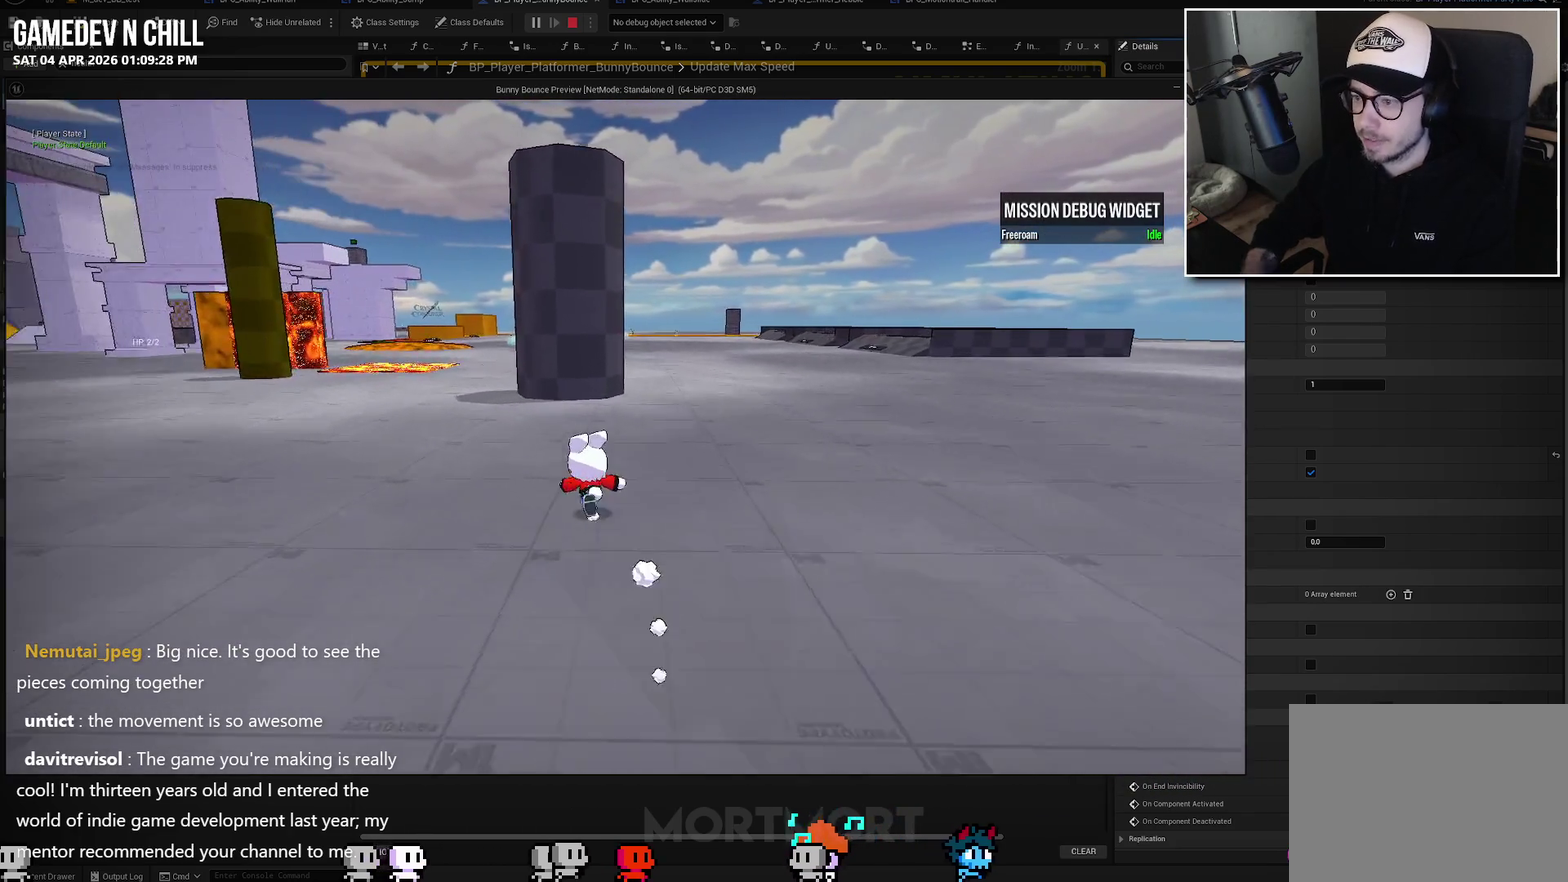
{"buttons": [], "left_stick": "up", "right_stick": "center", "events": [[33, "right_stick", "left"], [183, "right_stick", "center"]]}
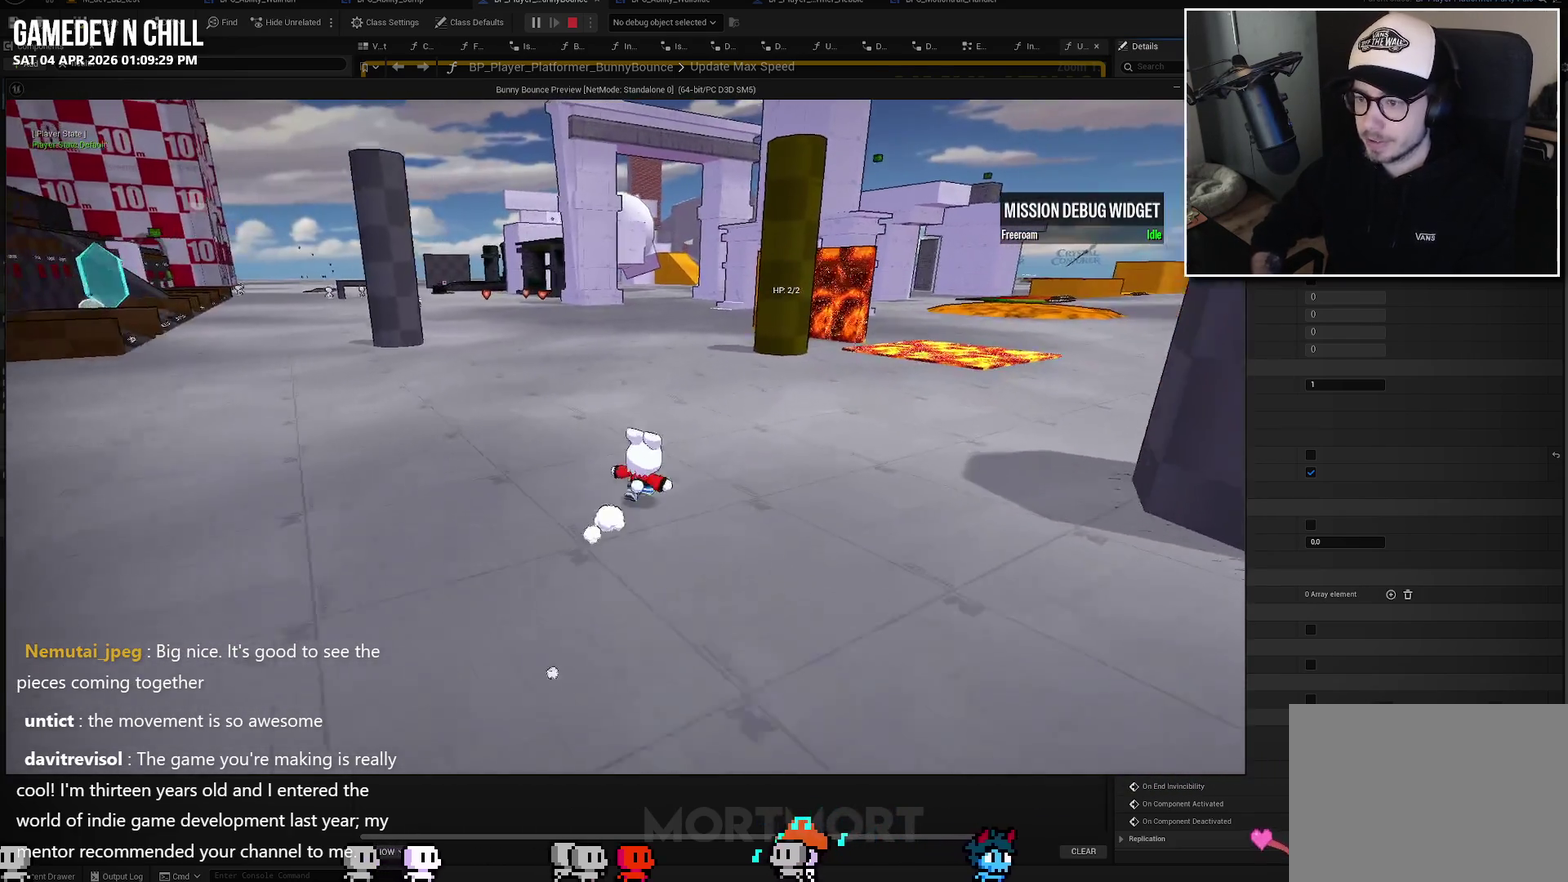
{"buttons": [], "left_stick": "up", "right_stick": "center", "events": []}
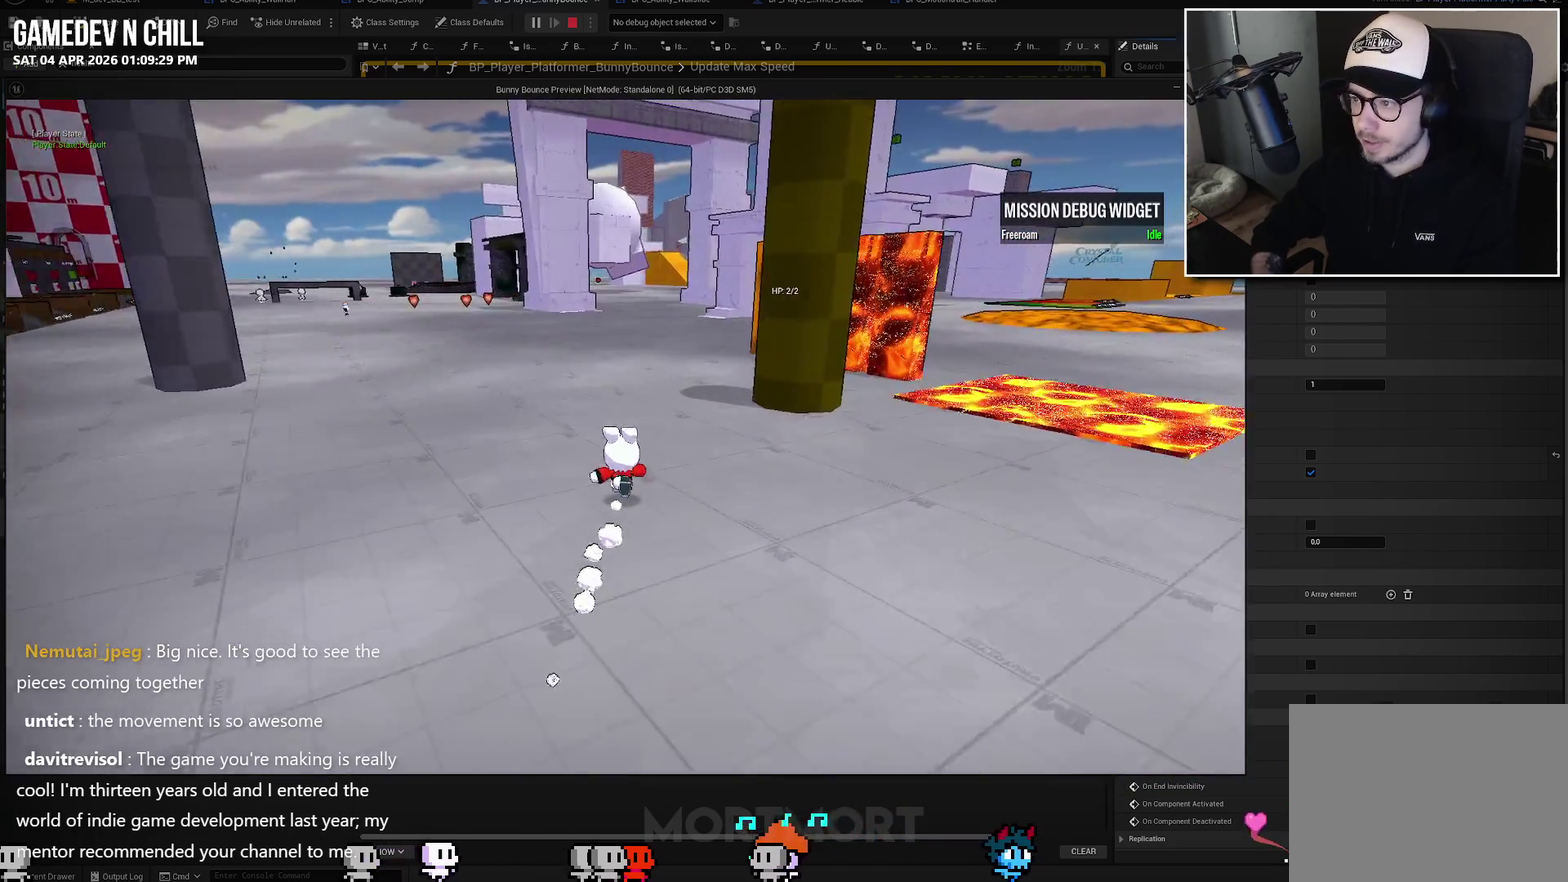
{"buttons": [], "left_stick": "up", "right_stick": "center", "events": []}
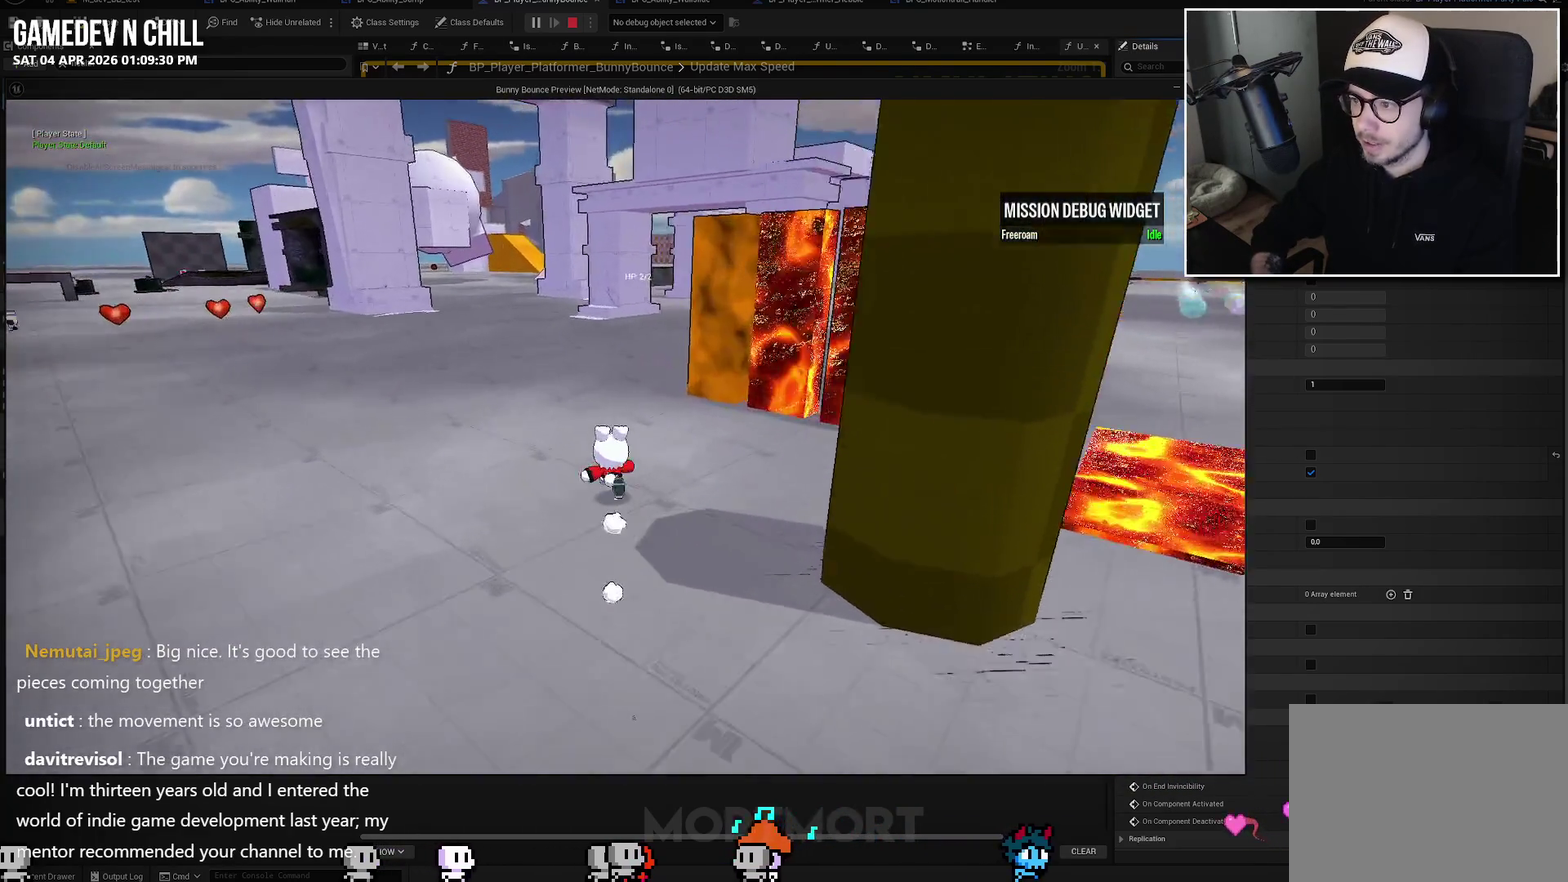
{"buttons": [], "left_stick": "up", "right_stick": "center", "events": []}
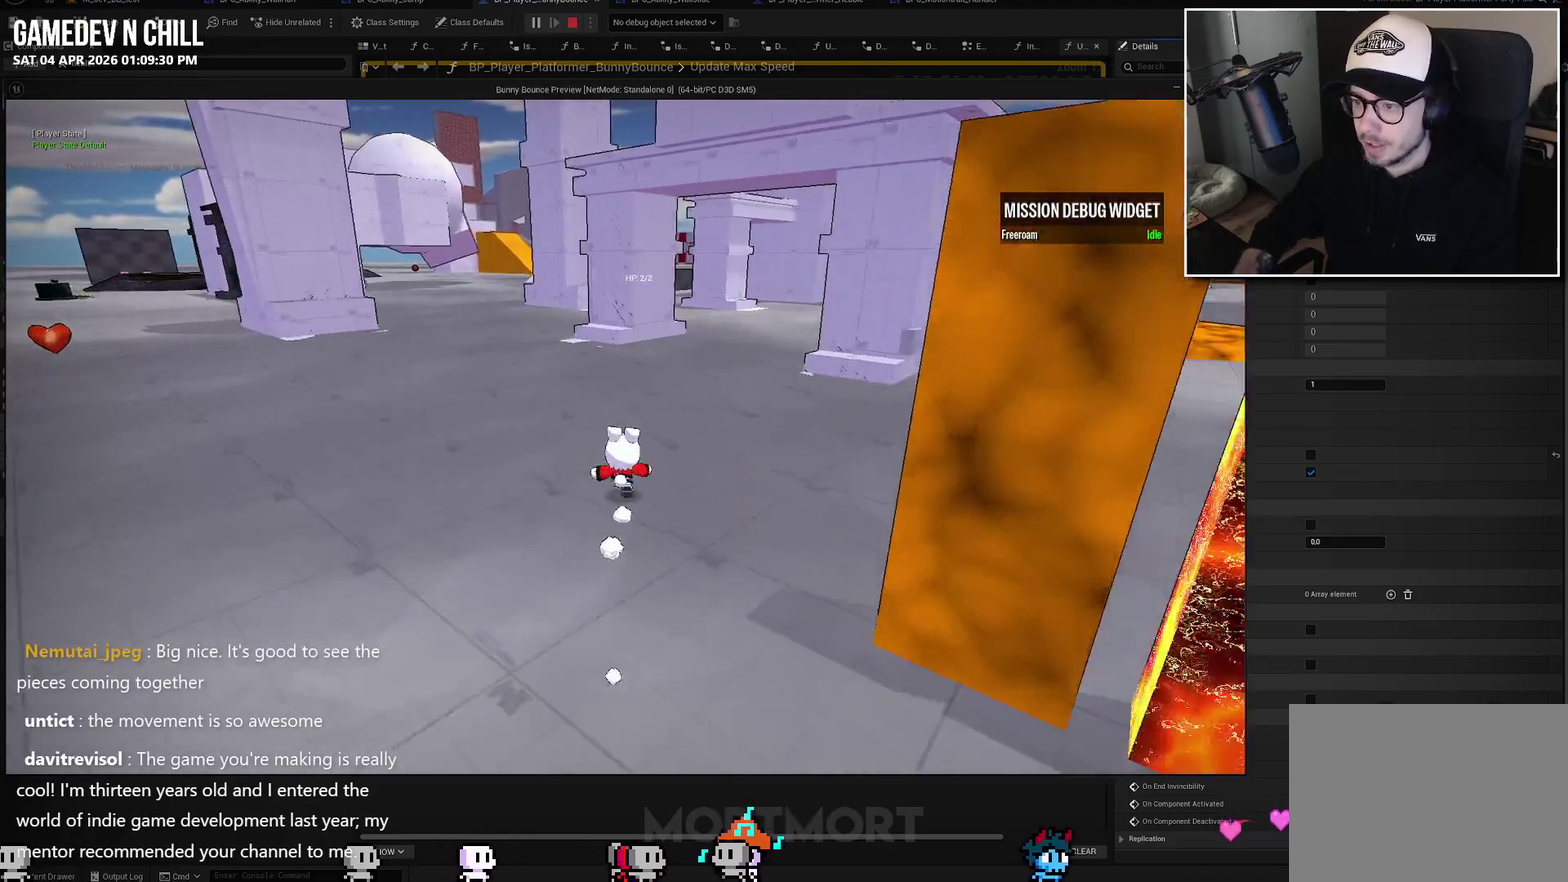
{"buttons": [], "left_stick": "down-right", "right_stick": "left", "events": [[83, "left_stick", "right"], [133, "left_stick", "down-right"], [300, "right_stick", "left"], [367, "left_stick", "right"], [467, "left_stick", "down-right"]]}
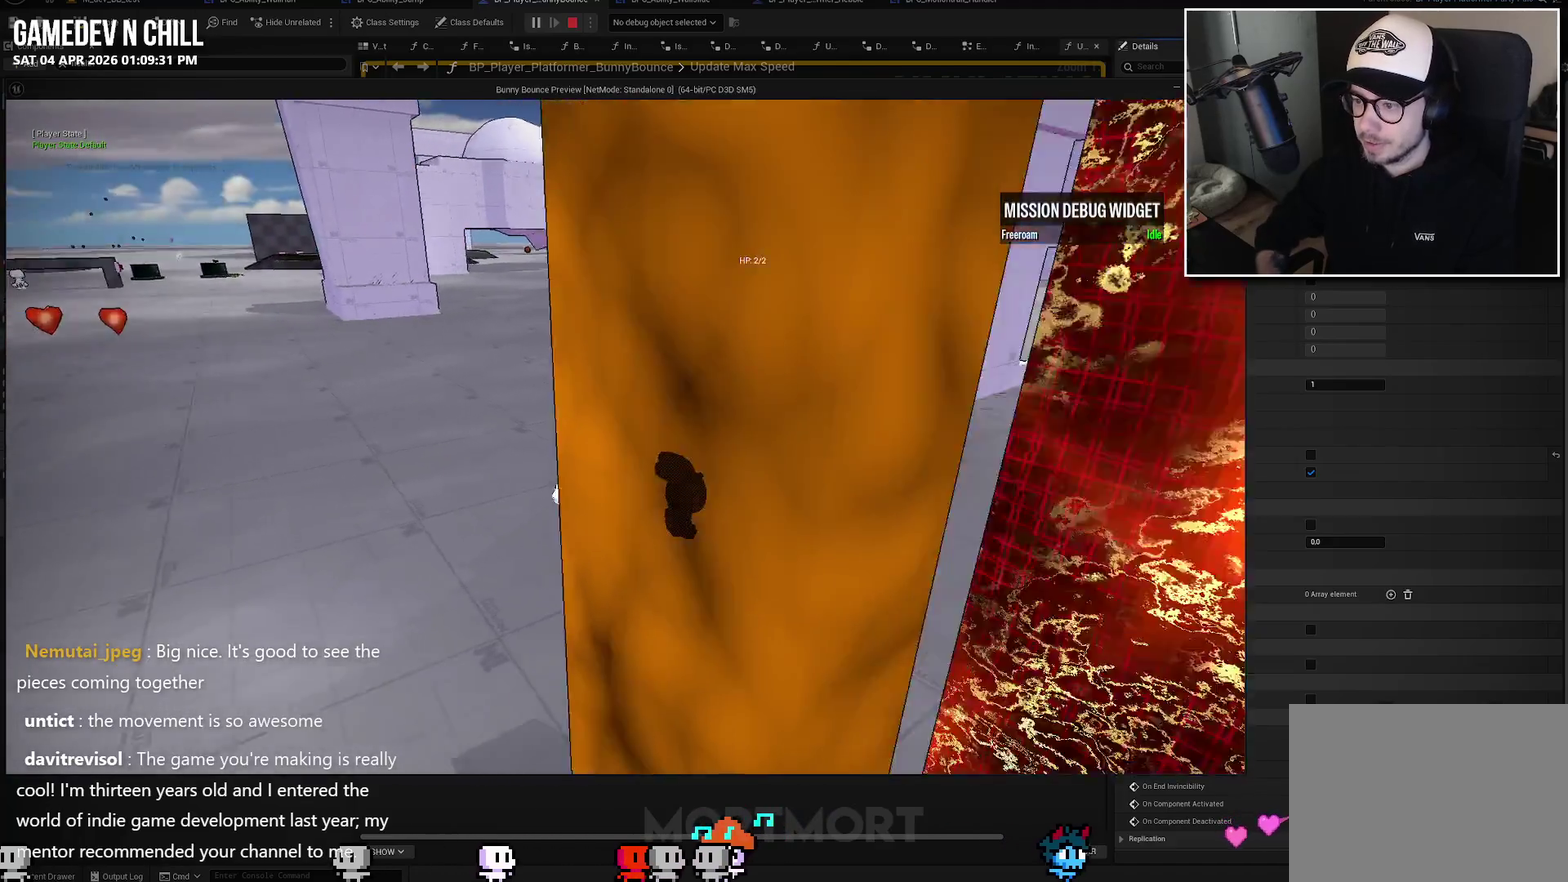
{"buttons": [], "left_stick": "down-left", "right_stick": "center", "events": [[117, "left_stick", "down"], [450, "left_stick", "down-left"], [467, "right_stick", "center"]]}
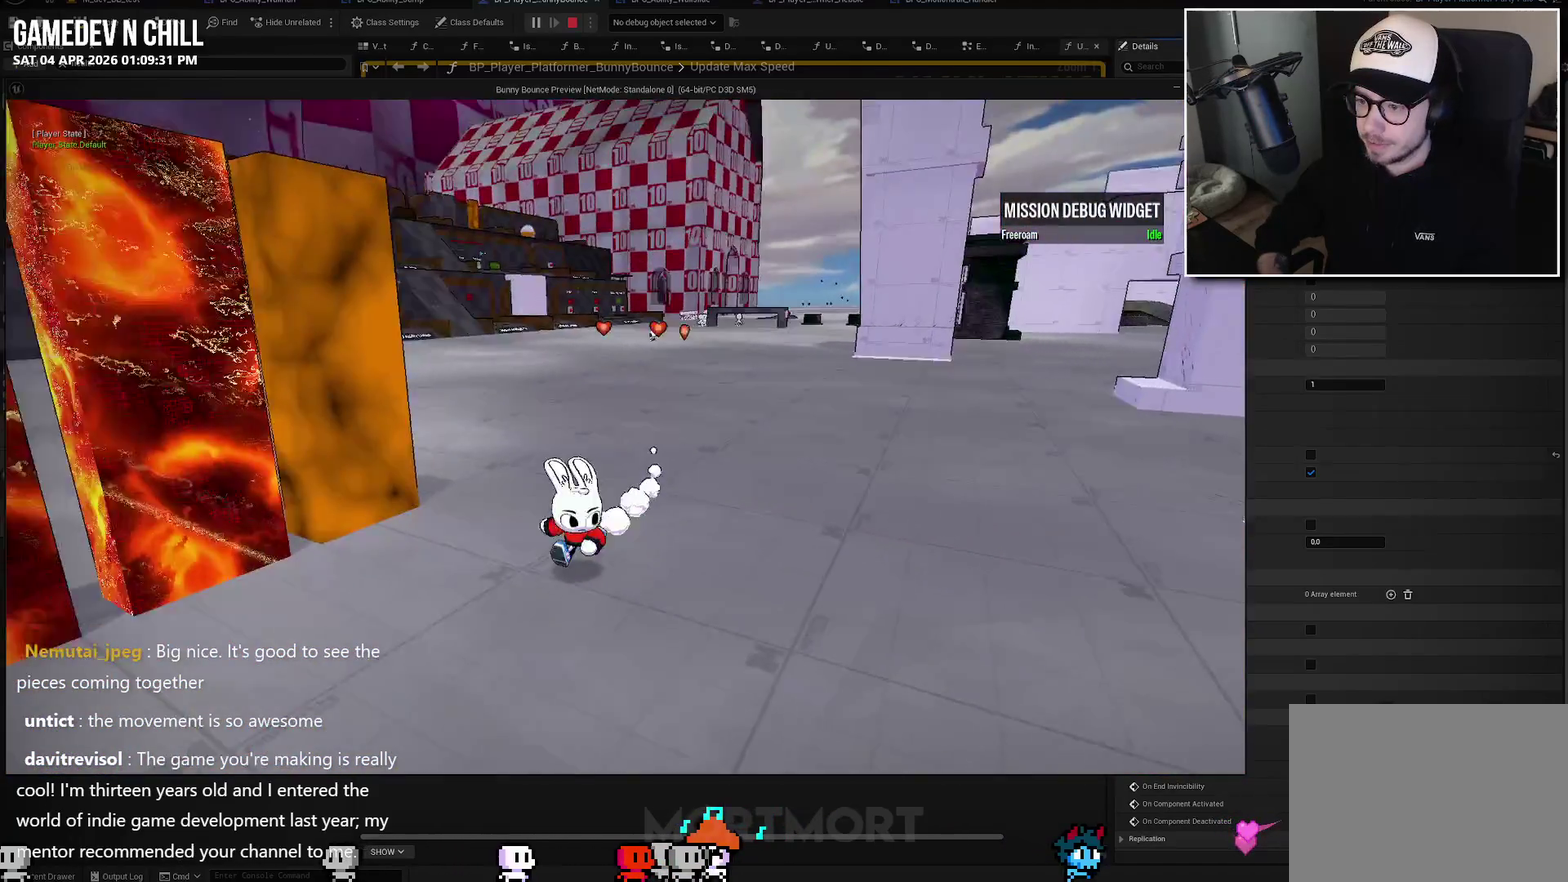
{"buttons": [], "left_stick": "left", "right_stick": "right", "events": [[267, "left_stick", "left"], [267, "right_stick", "down-right"], [367, "right_stick", "right"]]}
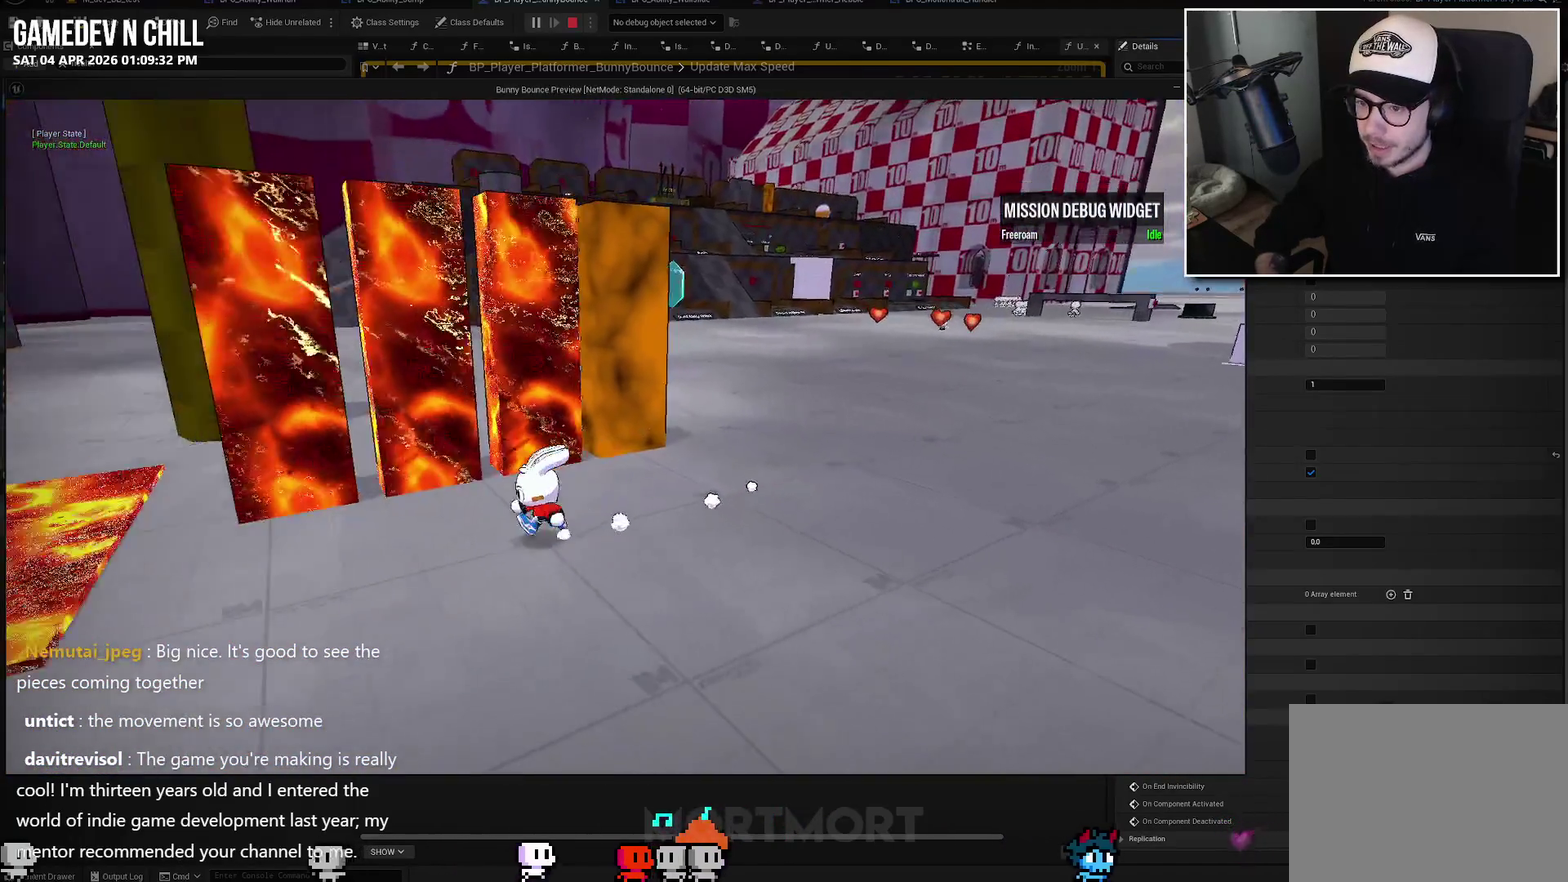
{"buttons": [], "left_stick": "center", "right_stick": "center", "events": [[67, "left_stick", "center"], [217, "left_stick", "left"], [267, "left_stick", "down-left"], [467, "right_stick", "center"], [483, "left_stick", "center"]]}
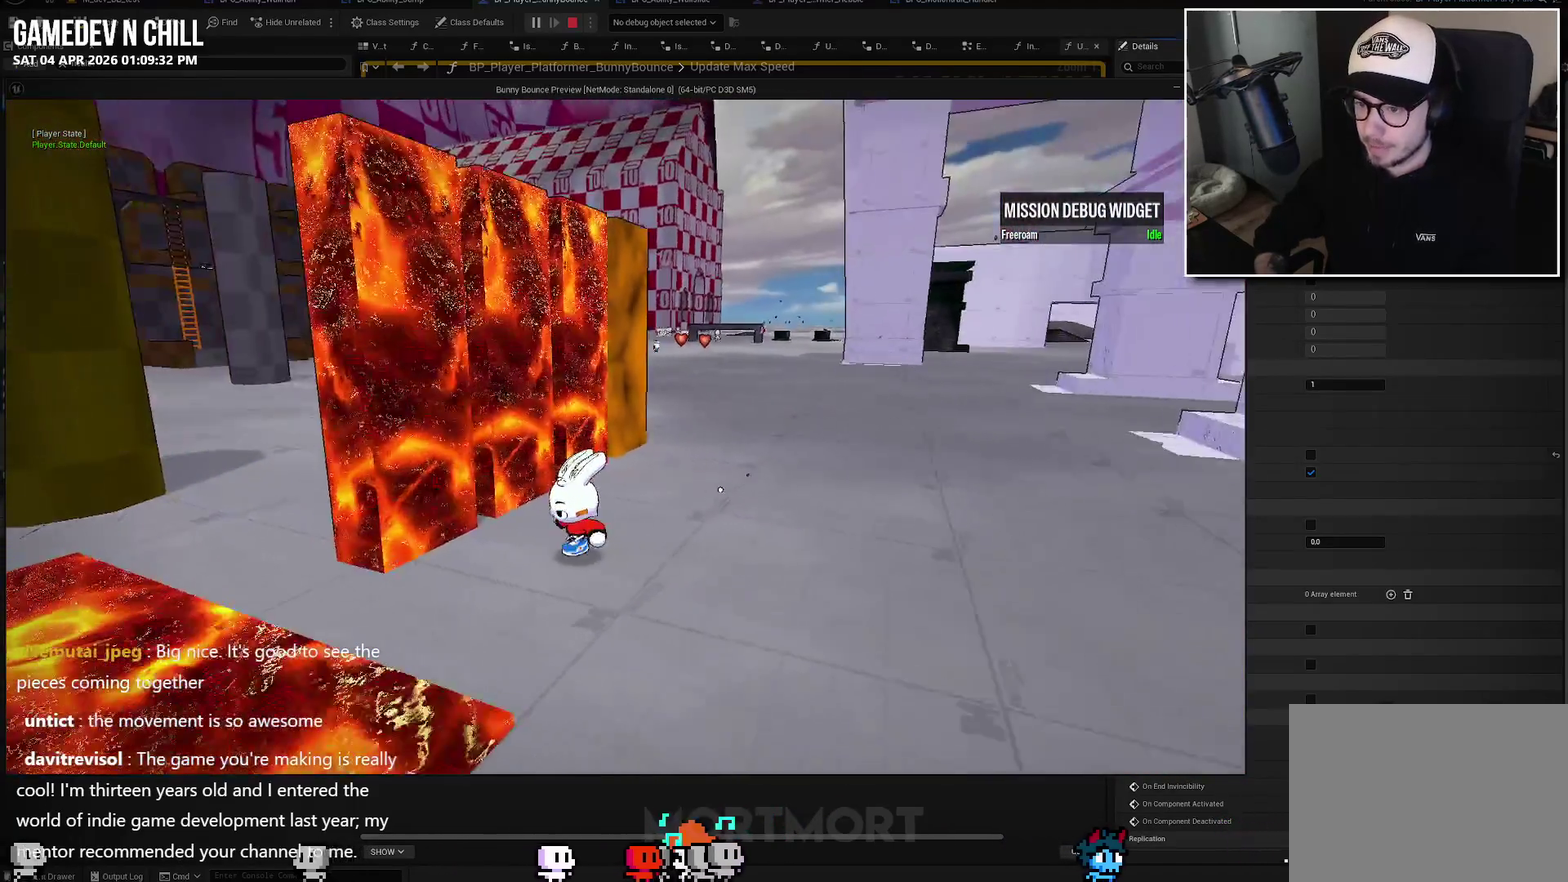
{"buttons": [], "left_stick": "left", "right_stick": "center", "events": [[83, "right_stick", "right"], [217, "right_stick", "center"], [233, "left_stick", "left"], [283, "left_stick", "center"], [467, "left_stick", "left"]]}
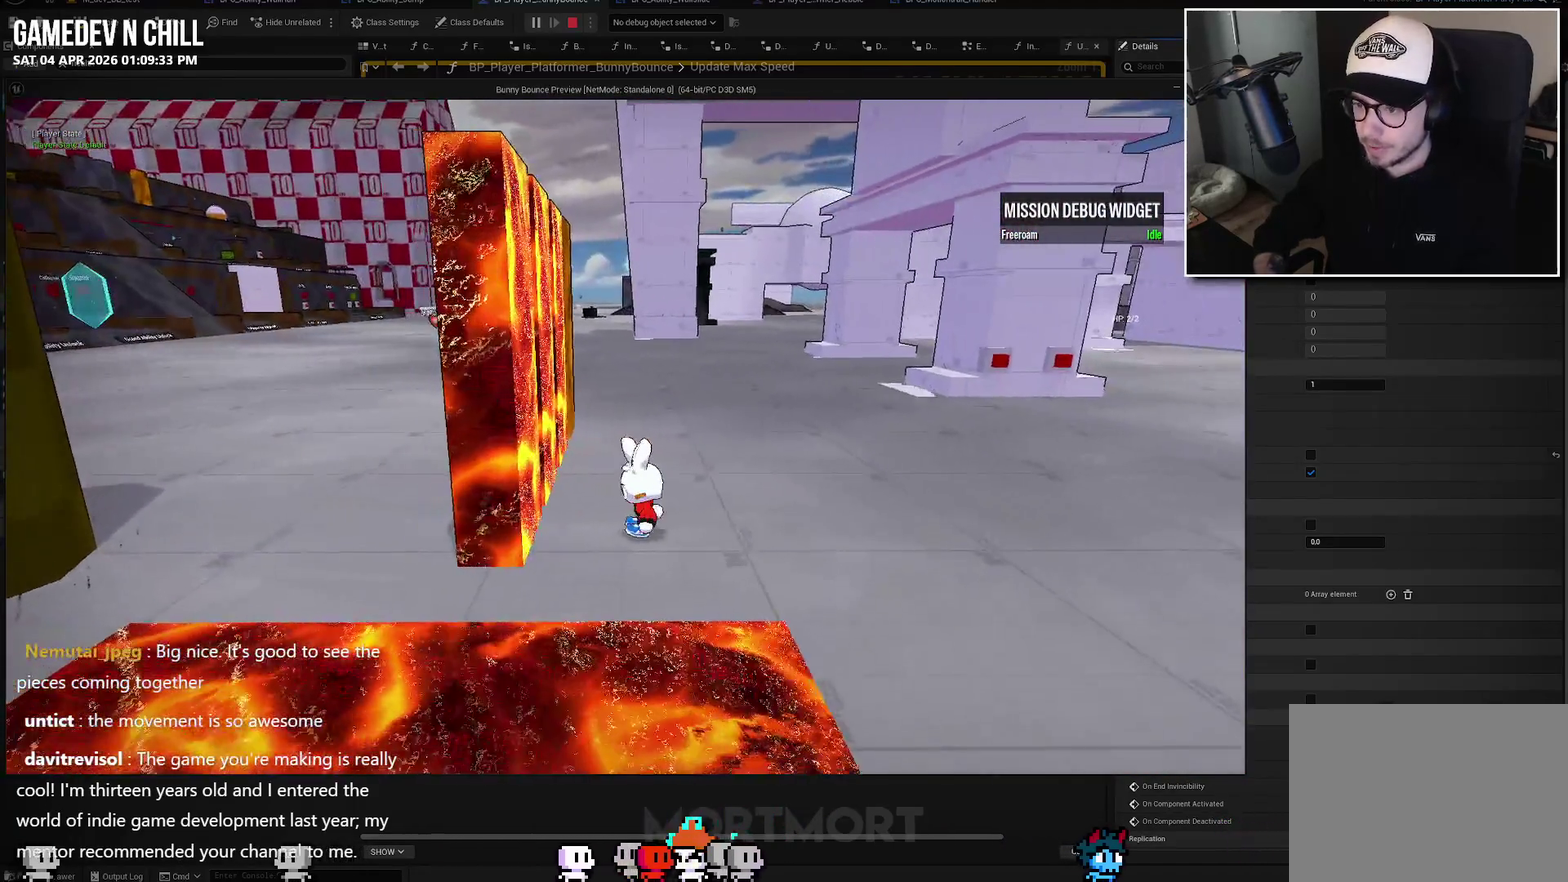
{"buttons": [], "left_stick": "center", "right_stick": "center", "events": [[83, "left_stick", "center"], [267, "left_stick", "left"], [300, "A", "down"], [417, "A", "up"], [467, "left_stick", "center"]]}
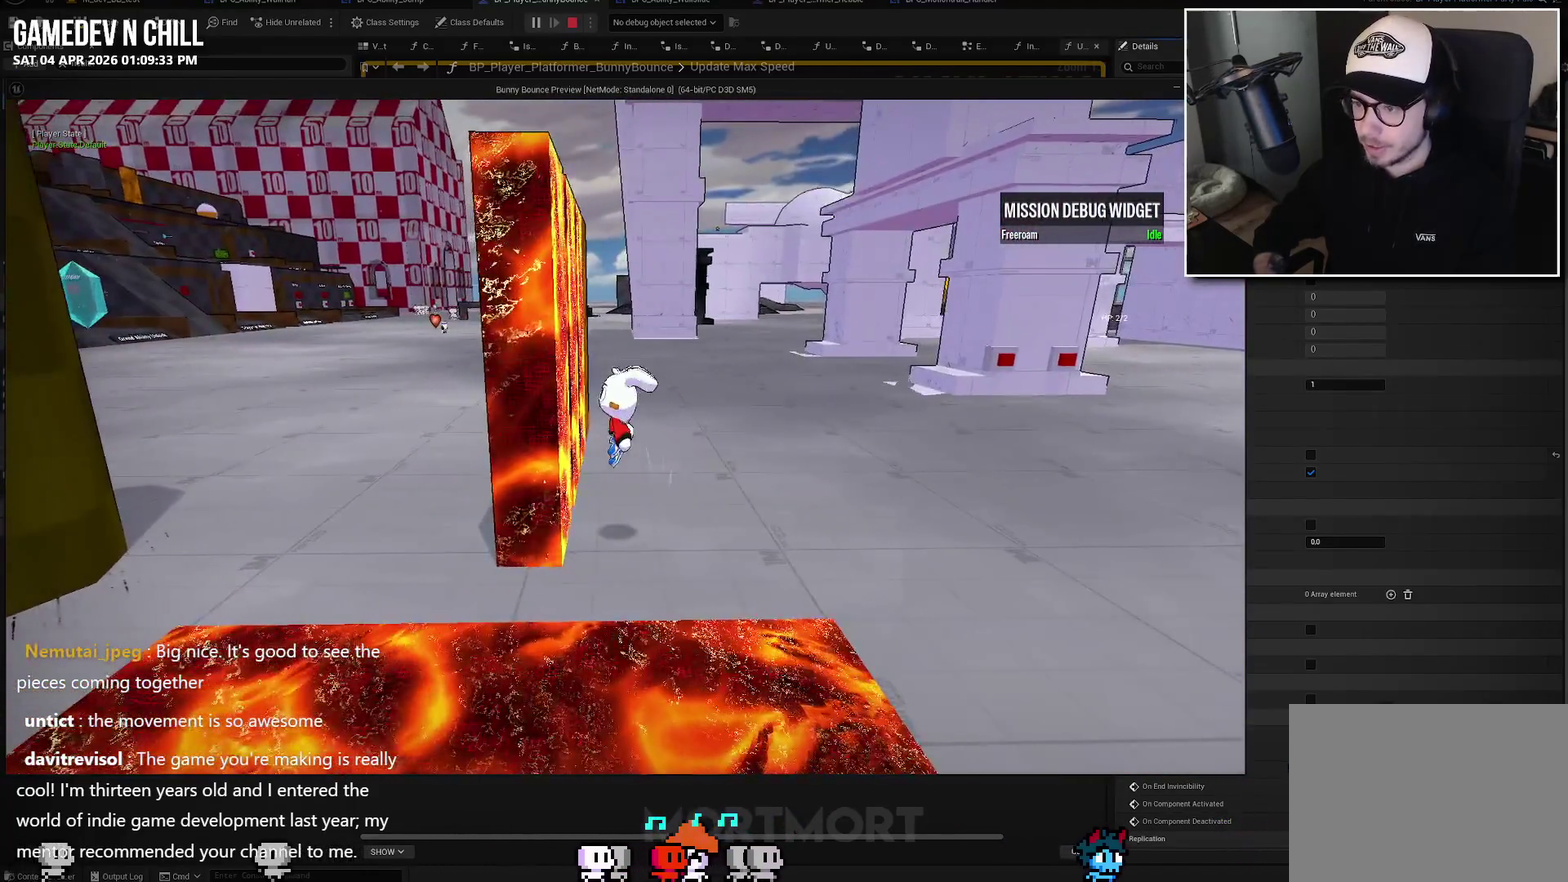
{"buttons": [], "left_stick": "right", "right_stick": "center", "events": [[483, "left_stick", "right"]]}
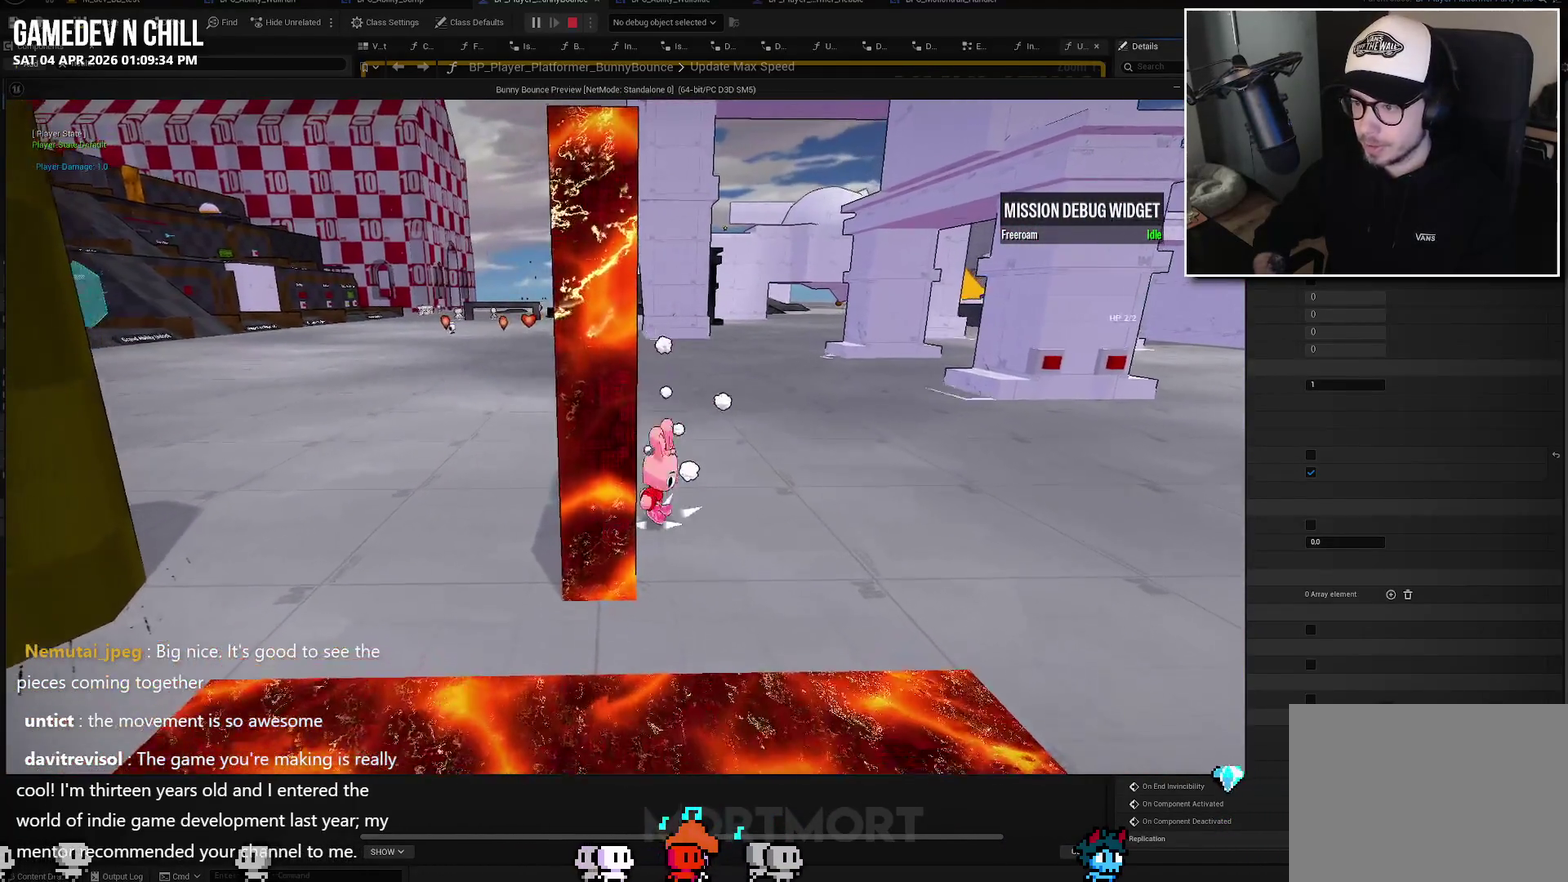
{"buttons": [], "left_stick": "center", "right_stick": "center", "events": [[233, "right_stick", "left"], [417, "left_stick", "center"], [433, "right_stick", "center"]]}
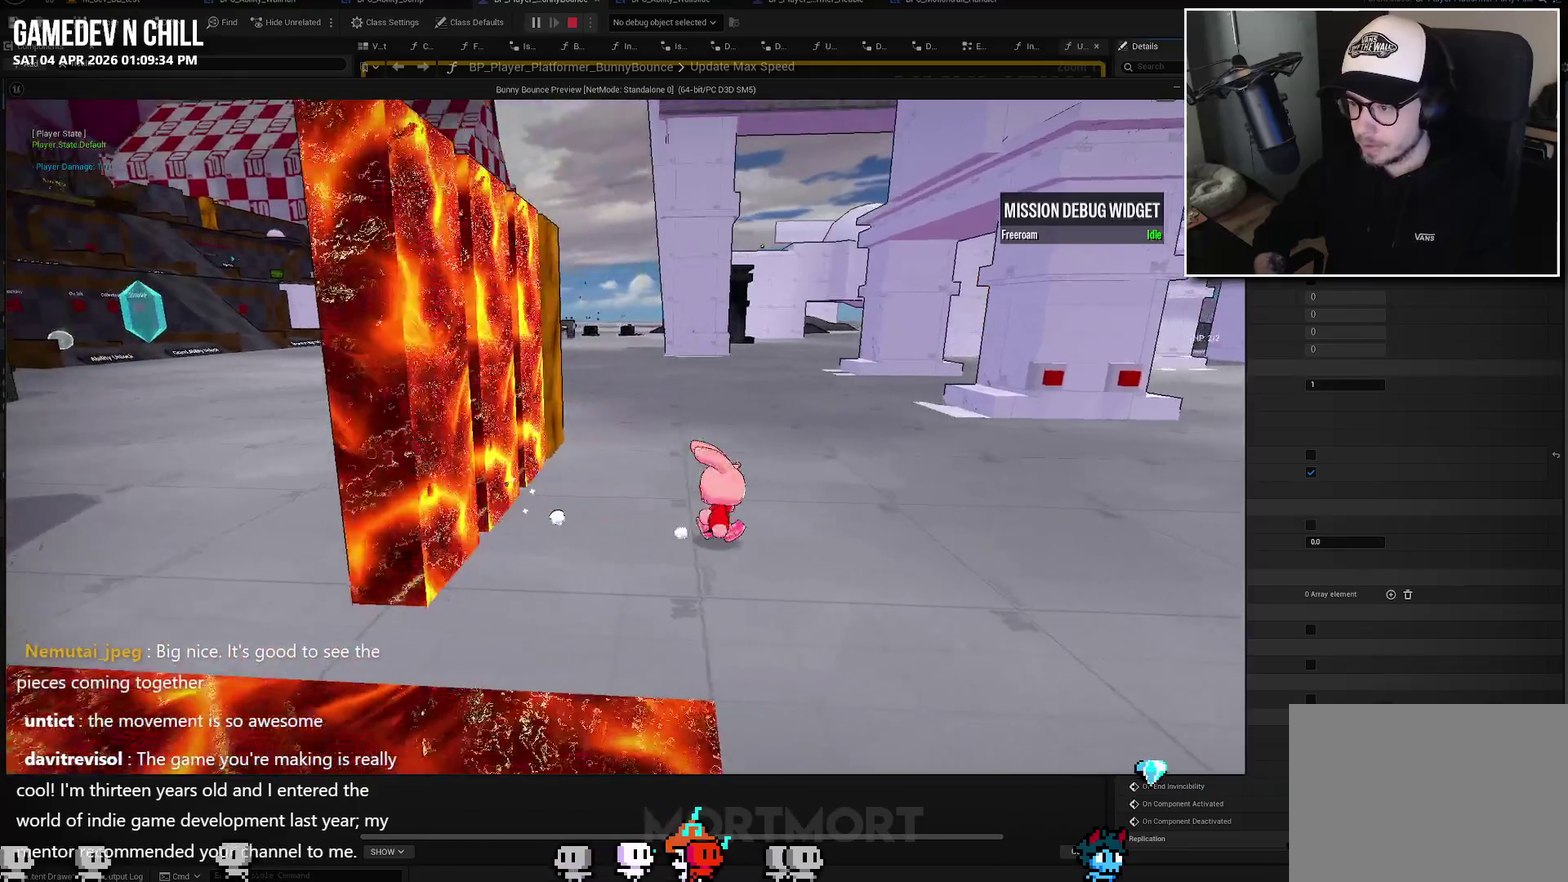
{"buttons": [], "left_stick": "left", "right_stick": "center", "events": [[83, "left_stick", "up-left"], [117, "right_stick", "up-left"], [267, "right_stick", "center"], [283, "left_stick", "center"], [400, "left_stick", "left"]]}
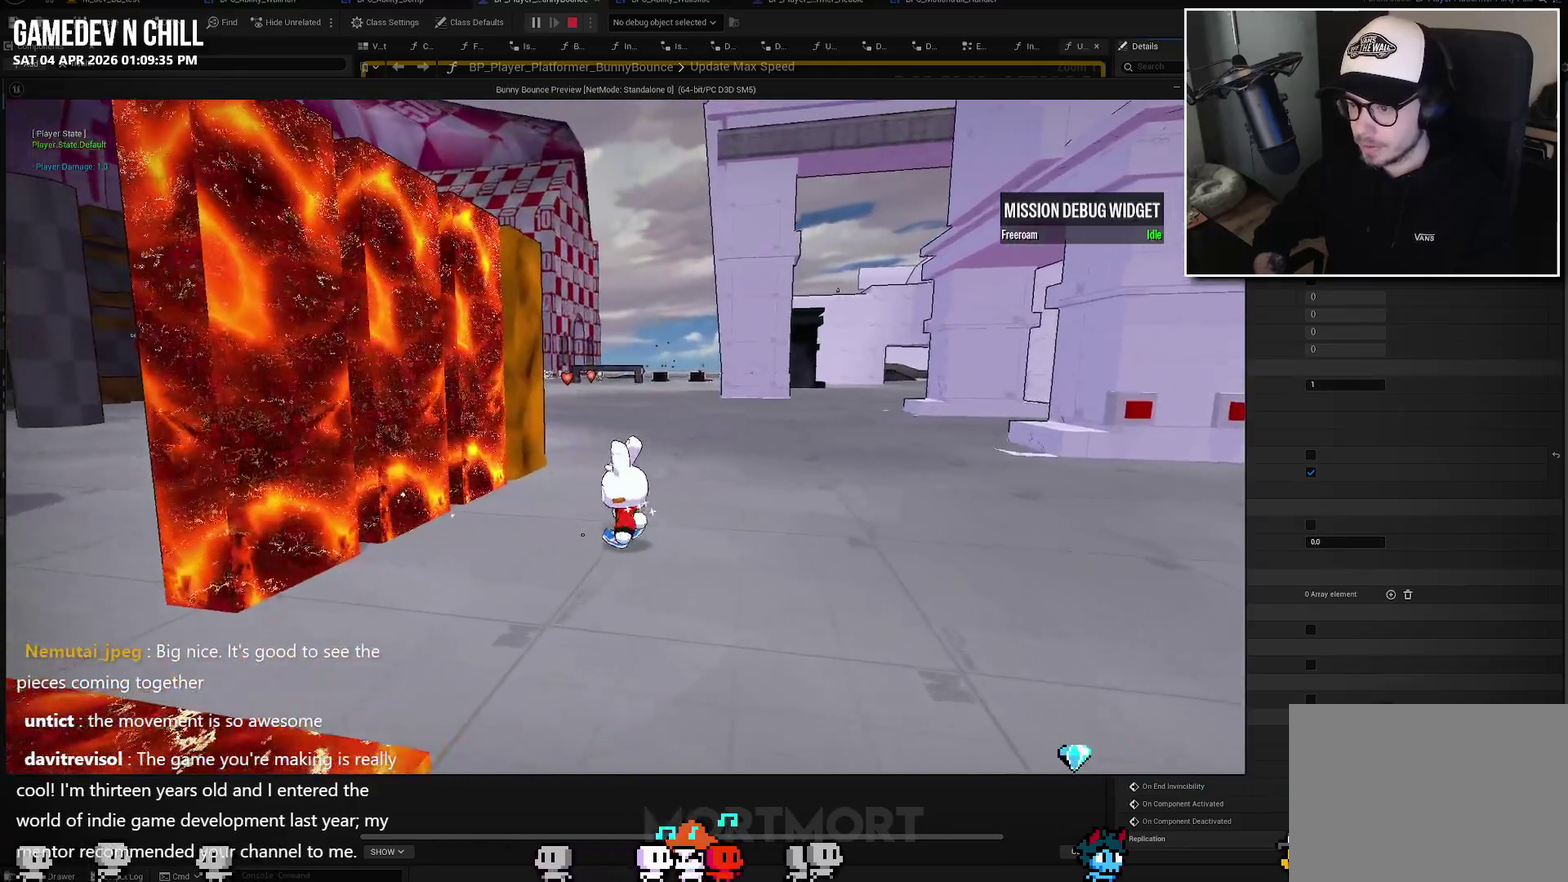
{"buttons": [], "left_stick": "up-left", "right_stick": "right", "events": [[150, "left_stick", "center"], [400, "left_stick", "up-left"], [450, "right_stick", "right"]]}
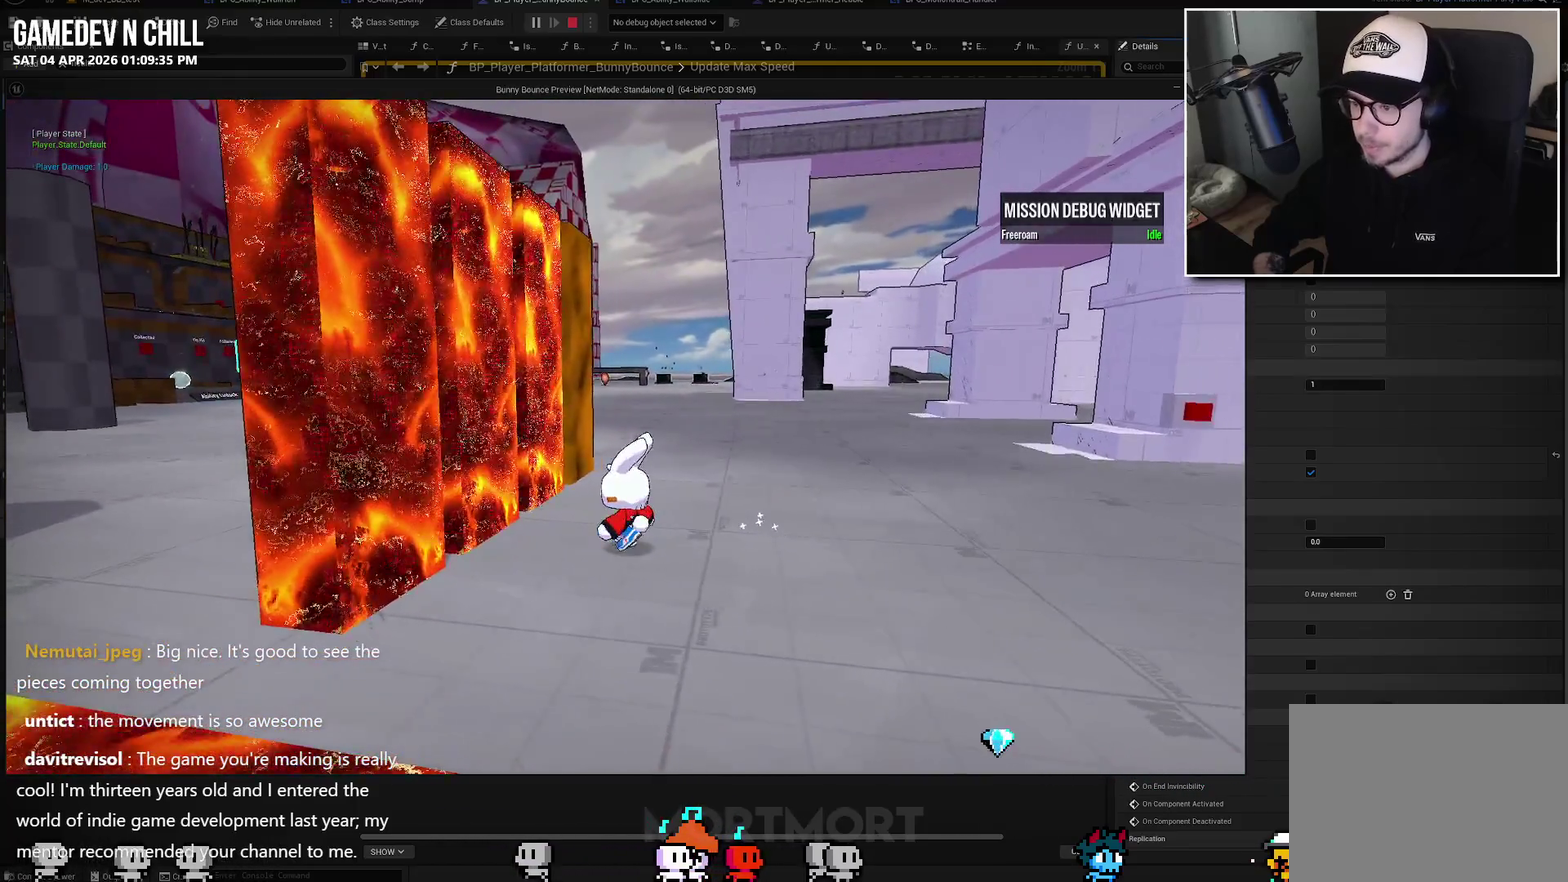
{"buttons": [], "left_stick": "center", "right_stick": "center", "events": [[33, "left_stick", "center"], [50, "right_stick", "center"], [200, "left_stick", "left"], [383, "left_stick", "center"]]}
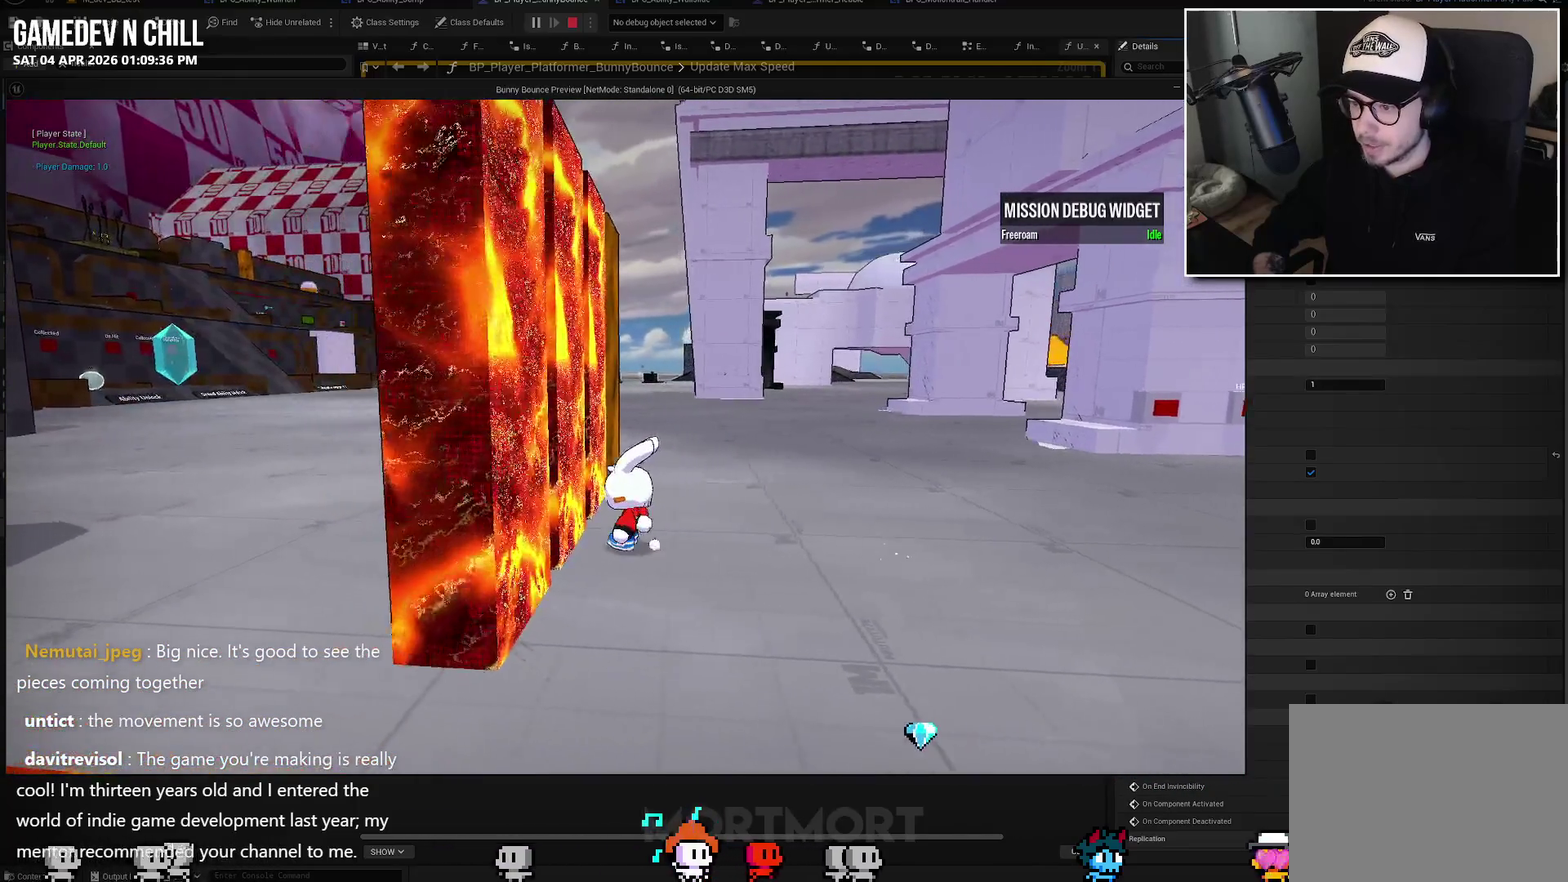
{"buttons": [], "left_stick": "center", "right_stick": "center", "events": [[117, "A", "down"], [117, "left_stick", "left"], [200, "A", "up"], [250, "left_stick", "center"]]}
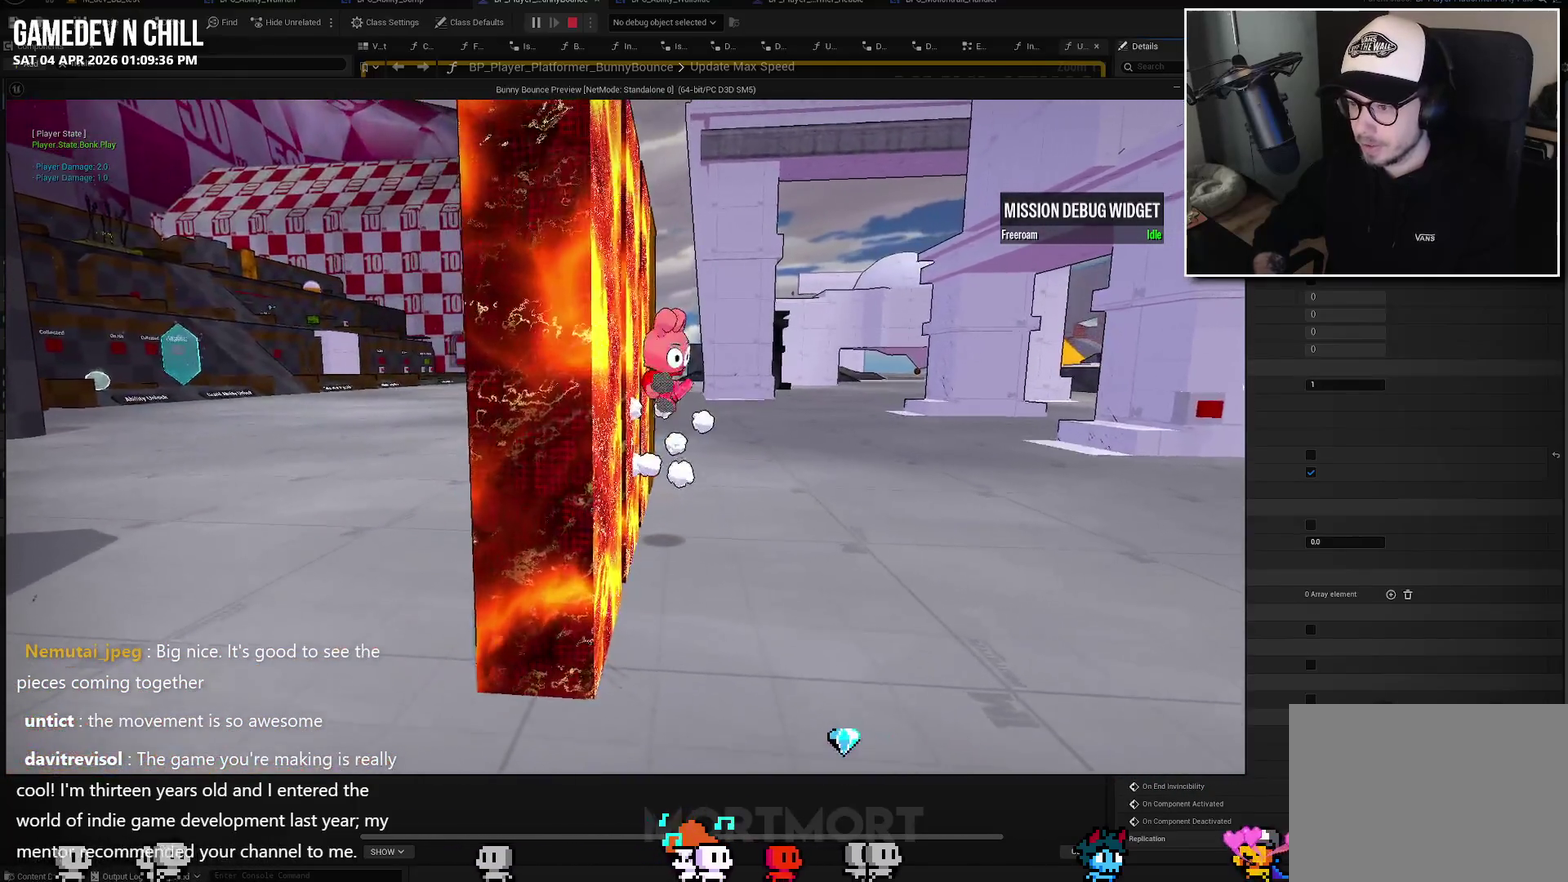
{"buttons": [], "left_stick": "down-right", "right_stick": "up-left", "events": [[283, "left_stick", "down-right"], [467, "right_stick", "up-left"]]}
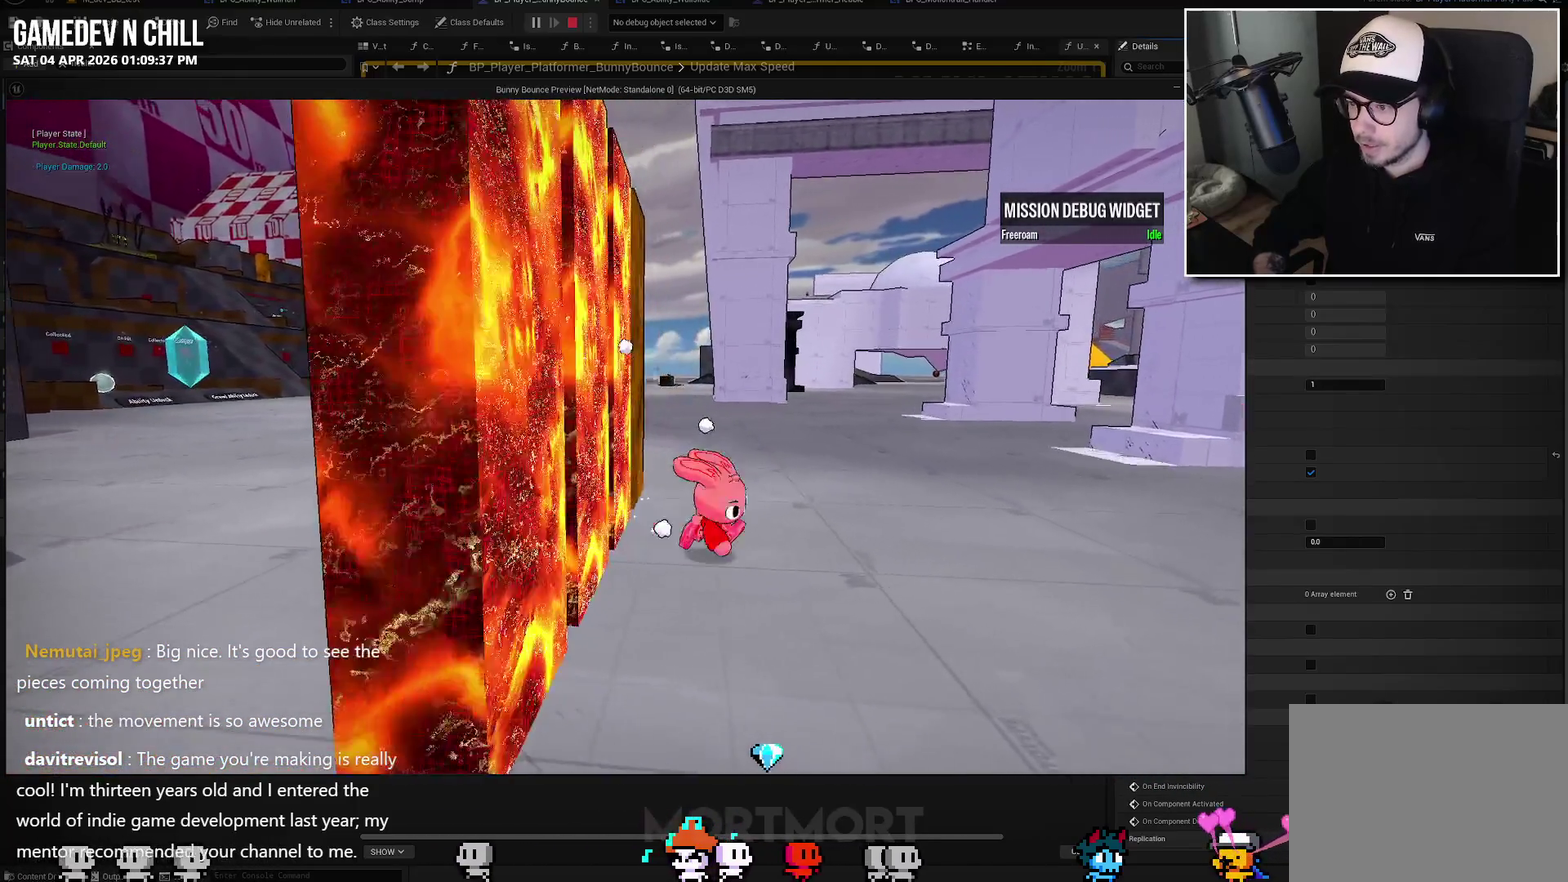
{"buttons": [], "left_stick": "center", "right_stick": "center", "events": [[50, "right_stick", "center"], [117, "left_stick", "center"]]}
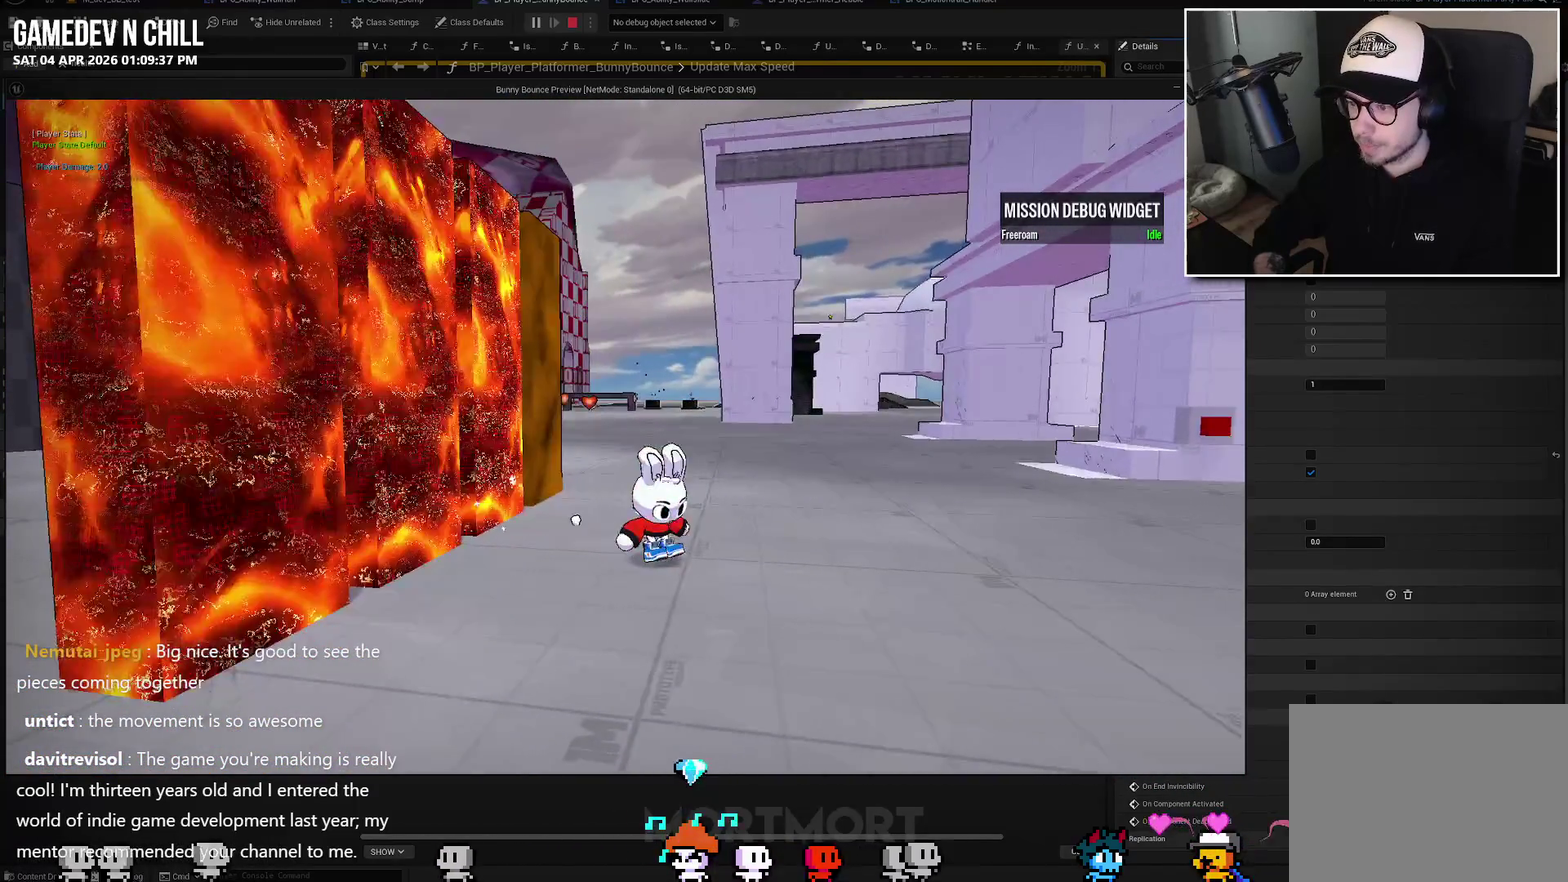
{"buttons": [], "left_stick": "center", "right_stick": "center", "events": [[150, "left_stick", "up-right"], [217, "left_stick", "up"], [383, "left_stick", "center"]]}
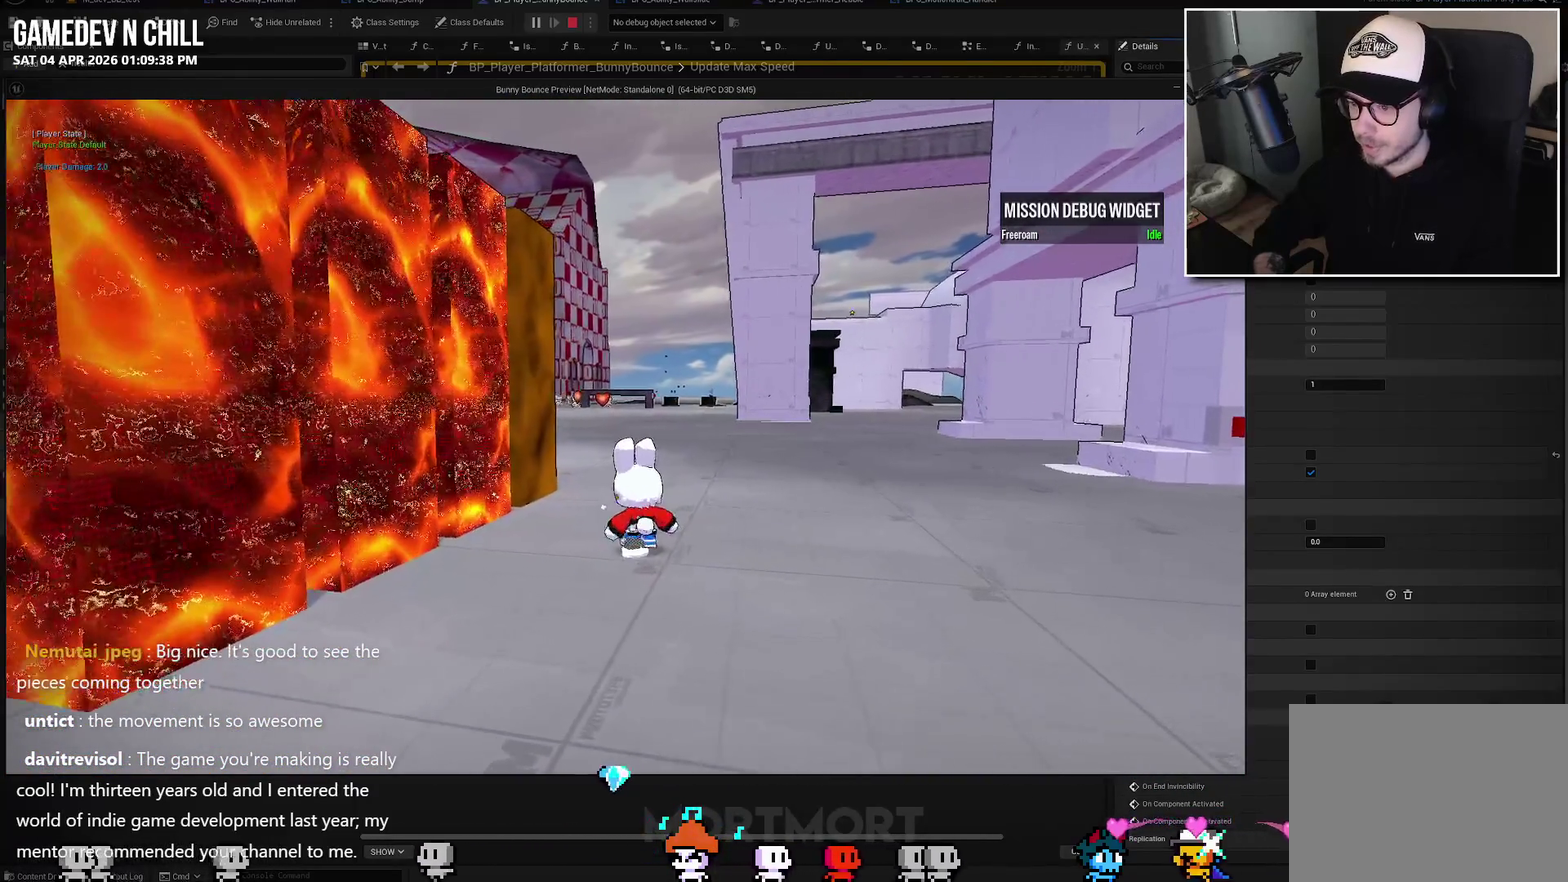
{"buttons": [], "left_stick": "center", "right_stick": "center", "events": [[117, "left_stick", "up-left"], [300, "left_stick", "center"]]}
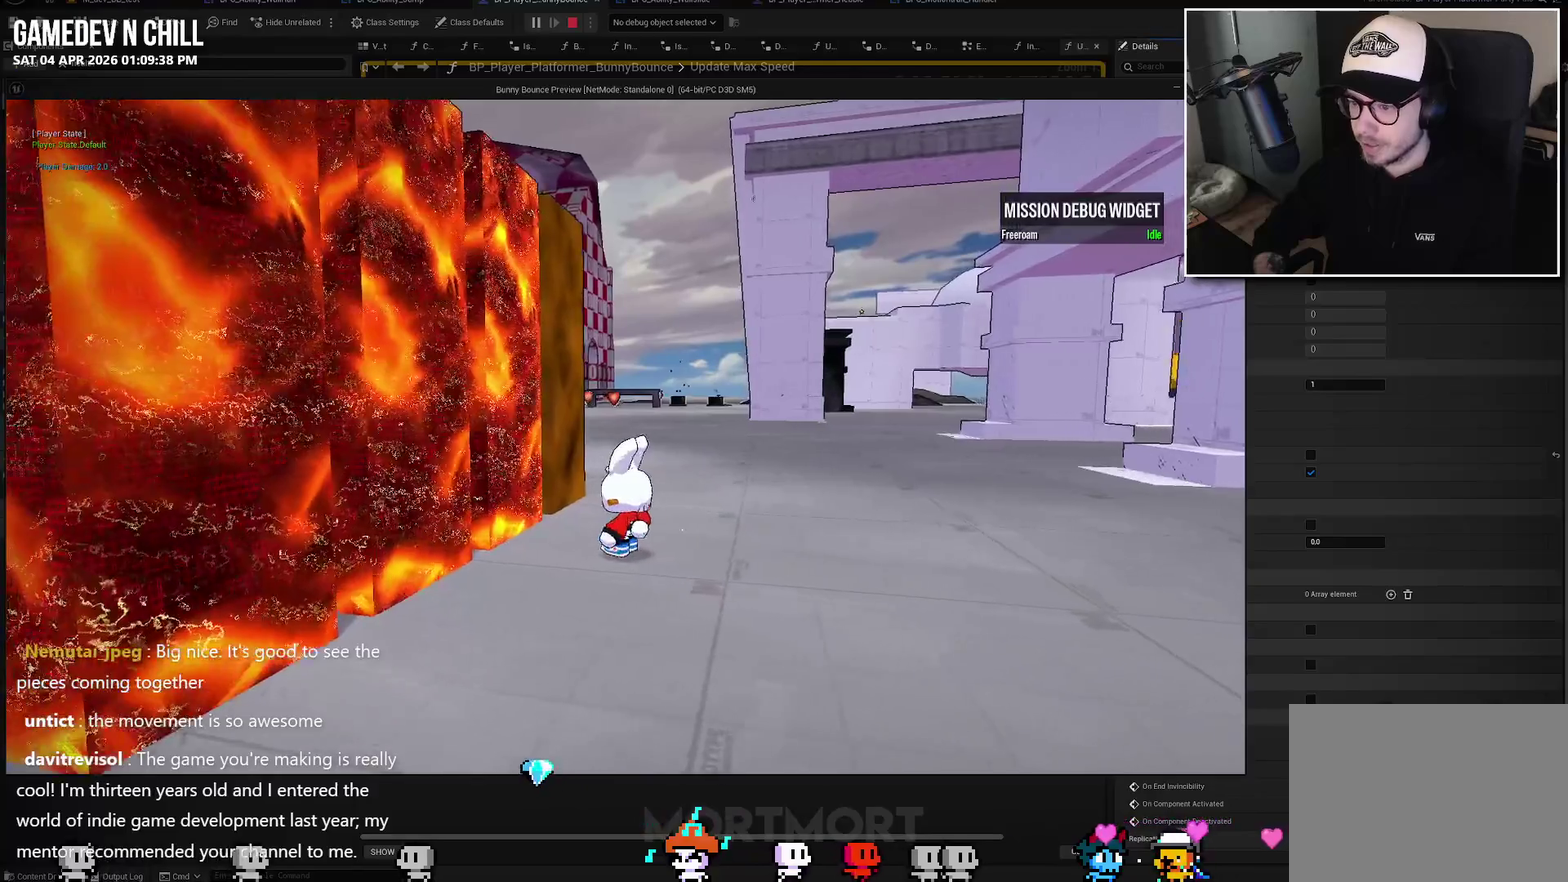
{"buttons": [], "left_stick": "up", "right_stick": "center", "events": [[117, "left_stick", "up-left"], [267, "left_stick", "center"], [433, "left_stick", "up"]]}
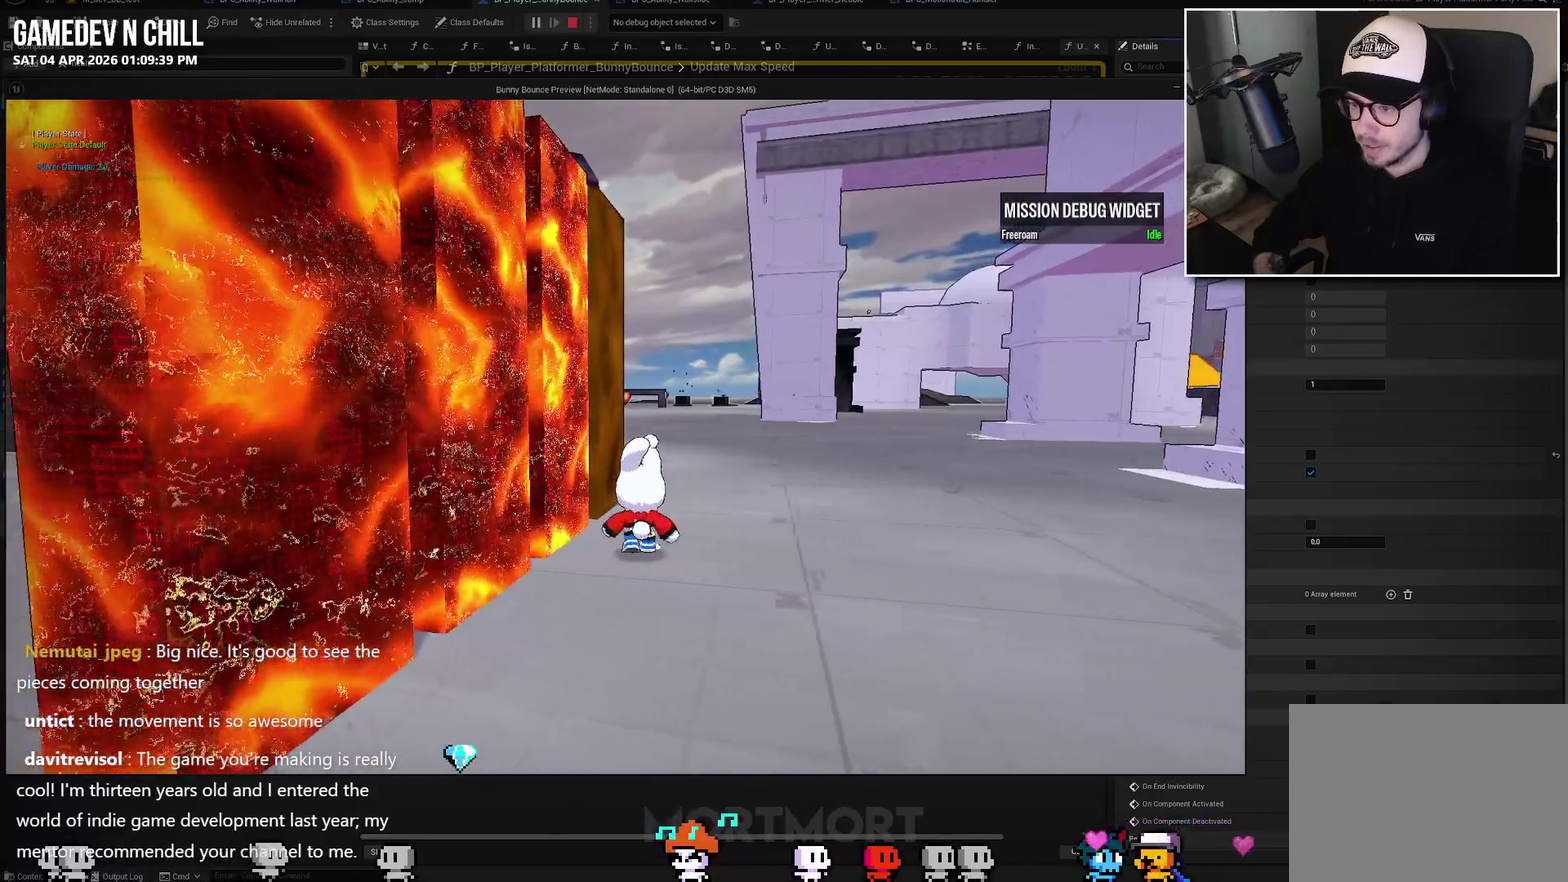
{"buttons": ["A"], "left_stick": "center", "right_stick": "center", "events": [[33, "left_stick", "right"], [117, "left_stick", "center"], [433, "A", "down"]]}
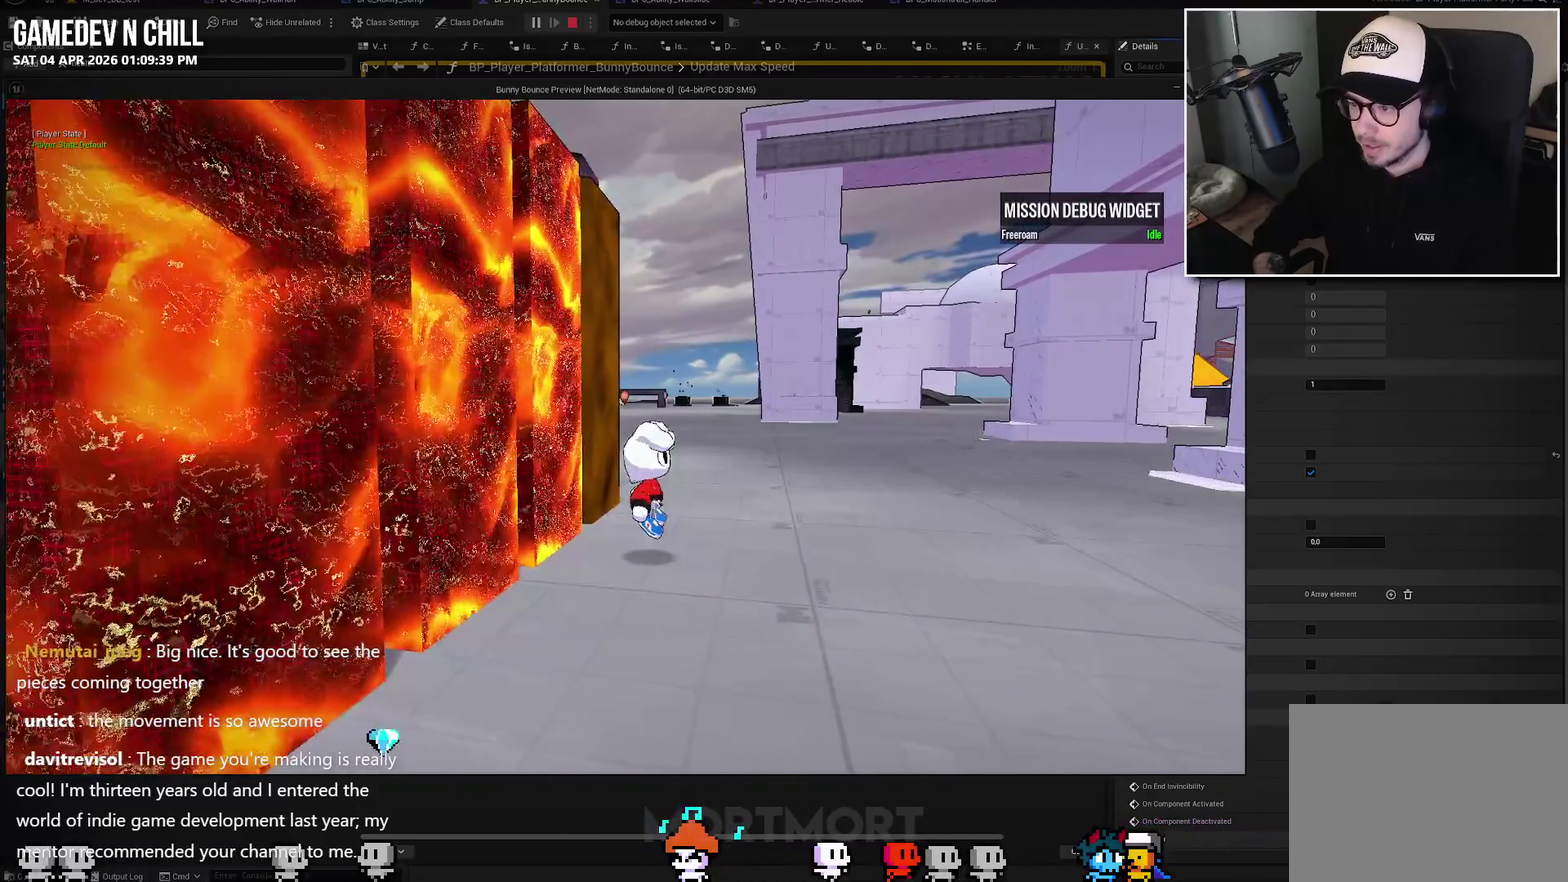
{"buttons": [], "left_stick": "center", "right_stick": "center", "events": [[33, "A", "up"], [117, "left_stick", "left"], [233, "left_stick", "center"]]}
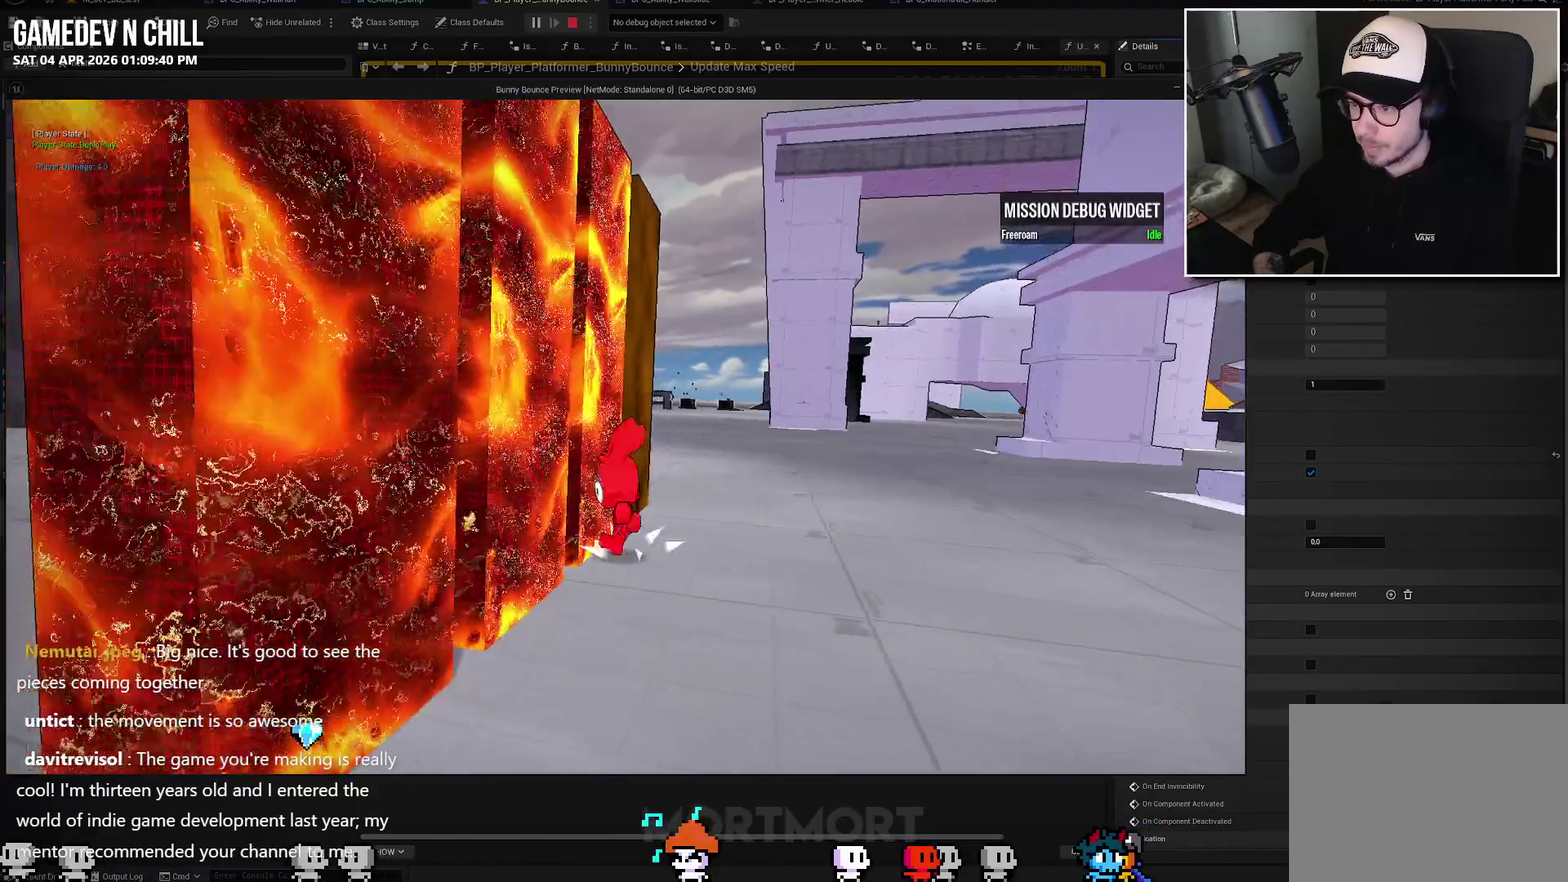
{"buttons": [], "left_stick": "center", "right_stick": "center", "events": []}
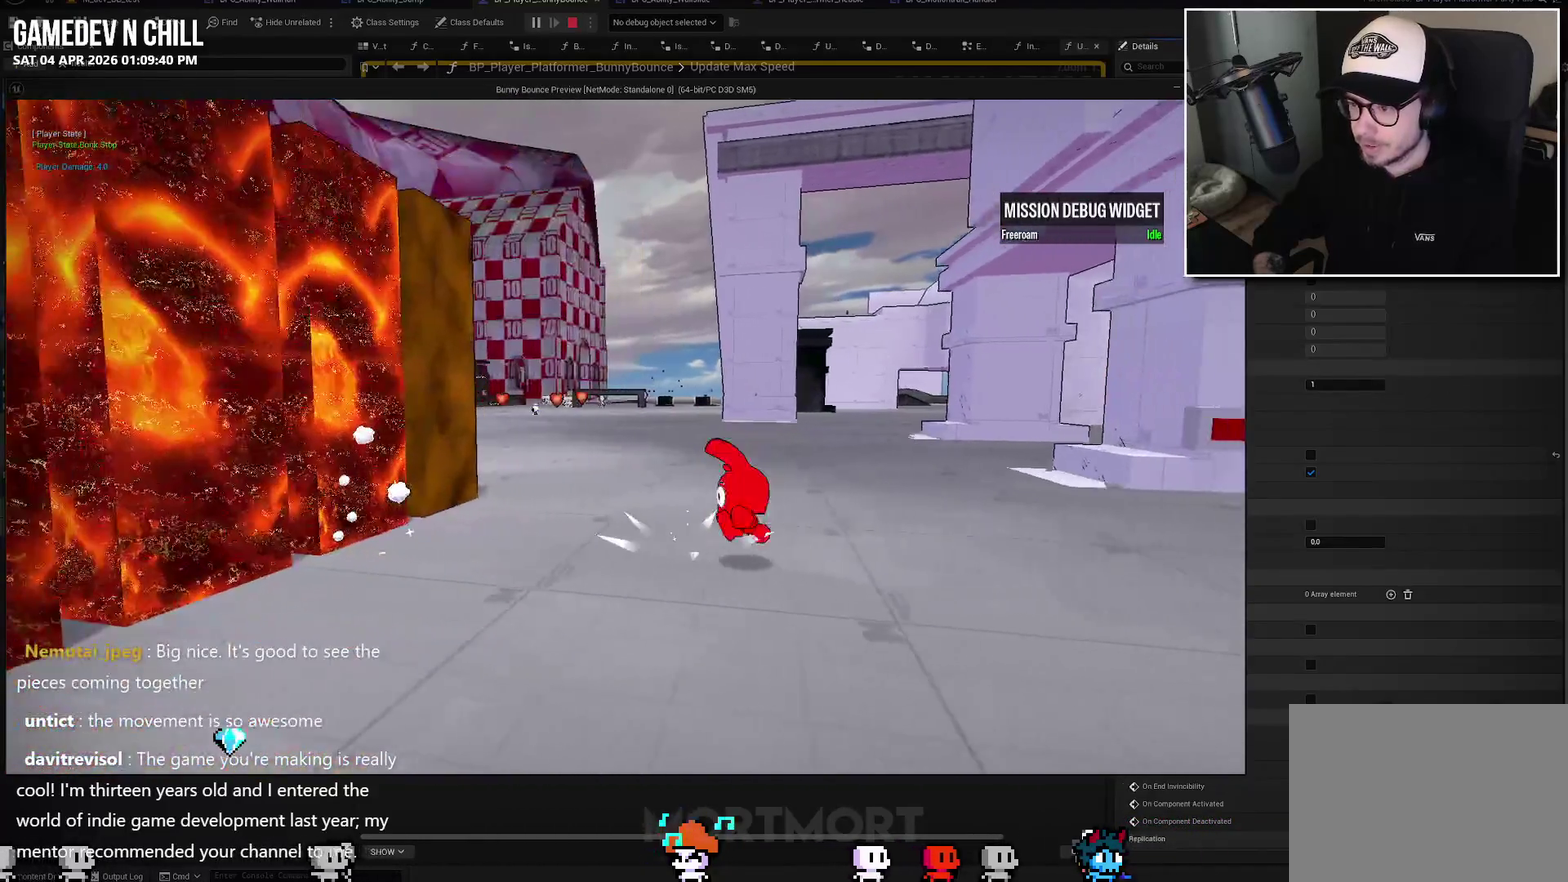
{"buttons": [], "left_stick": "center", "right_stick": "right", "events": [[283, "right_stick", "right"]]}
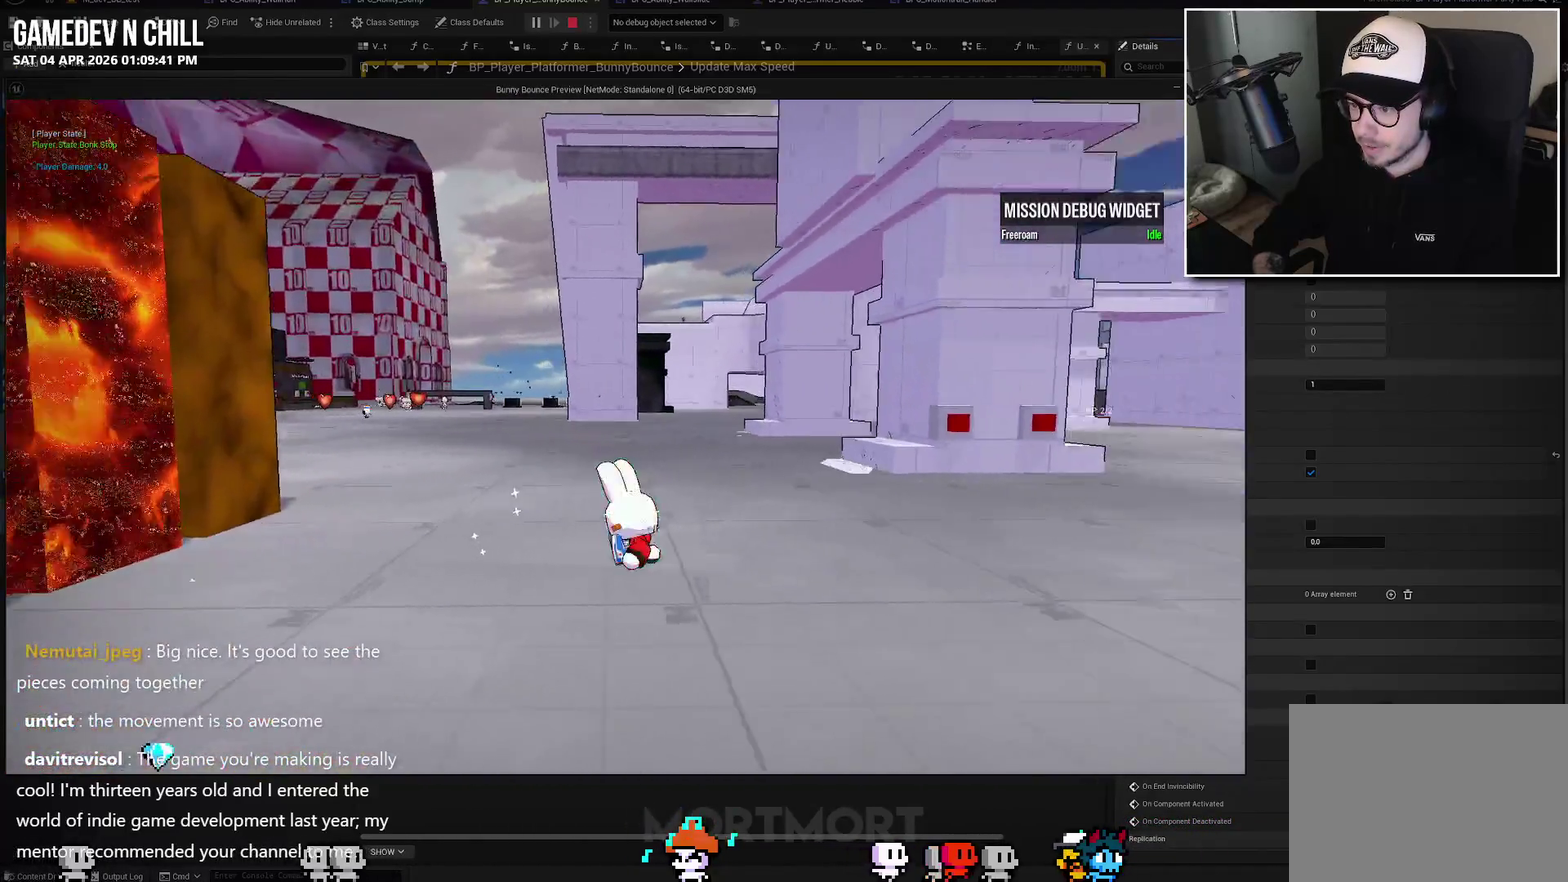
{"buttons": [], "left_stick": "center", "right_stick": "center", "events": [[83, "right_stick", "center"]]}
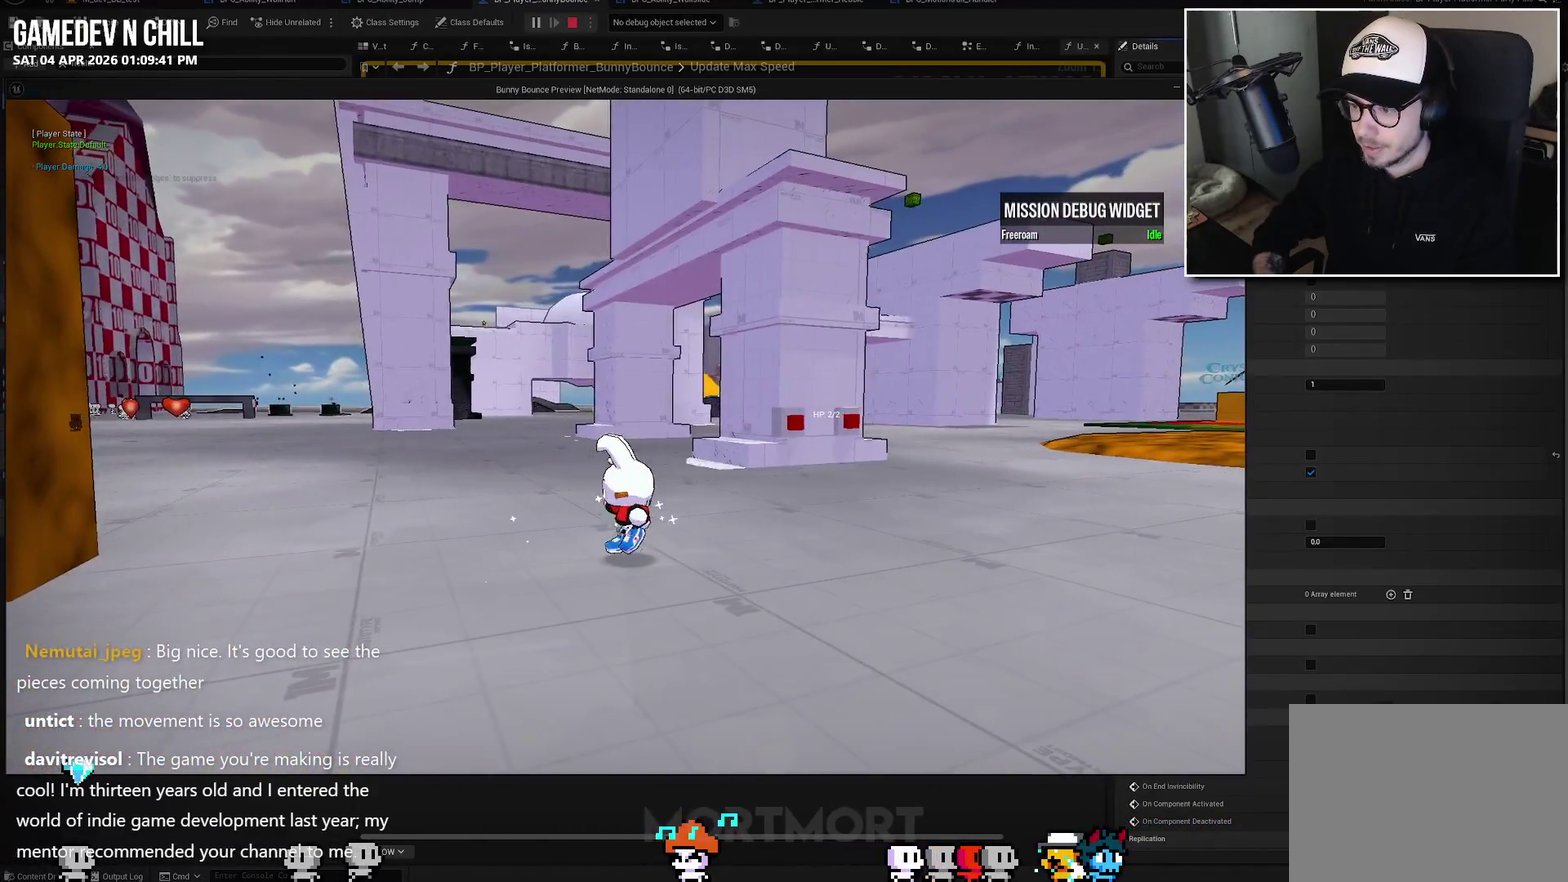
{"buttons": [], "left_stick": "left", "right_stick": "center", "events": [[167, "right_stick", "left"], [250, "left_stick", "left"], [450, "right_stick", "up-left"], [500, "right_stick", "center"]]}